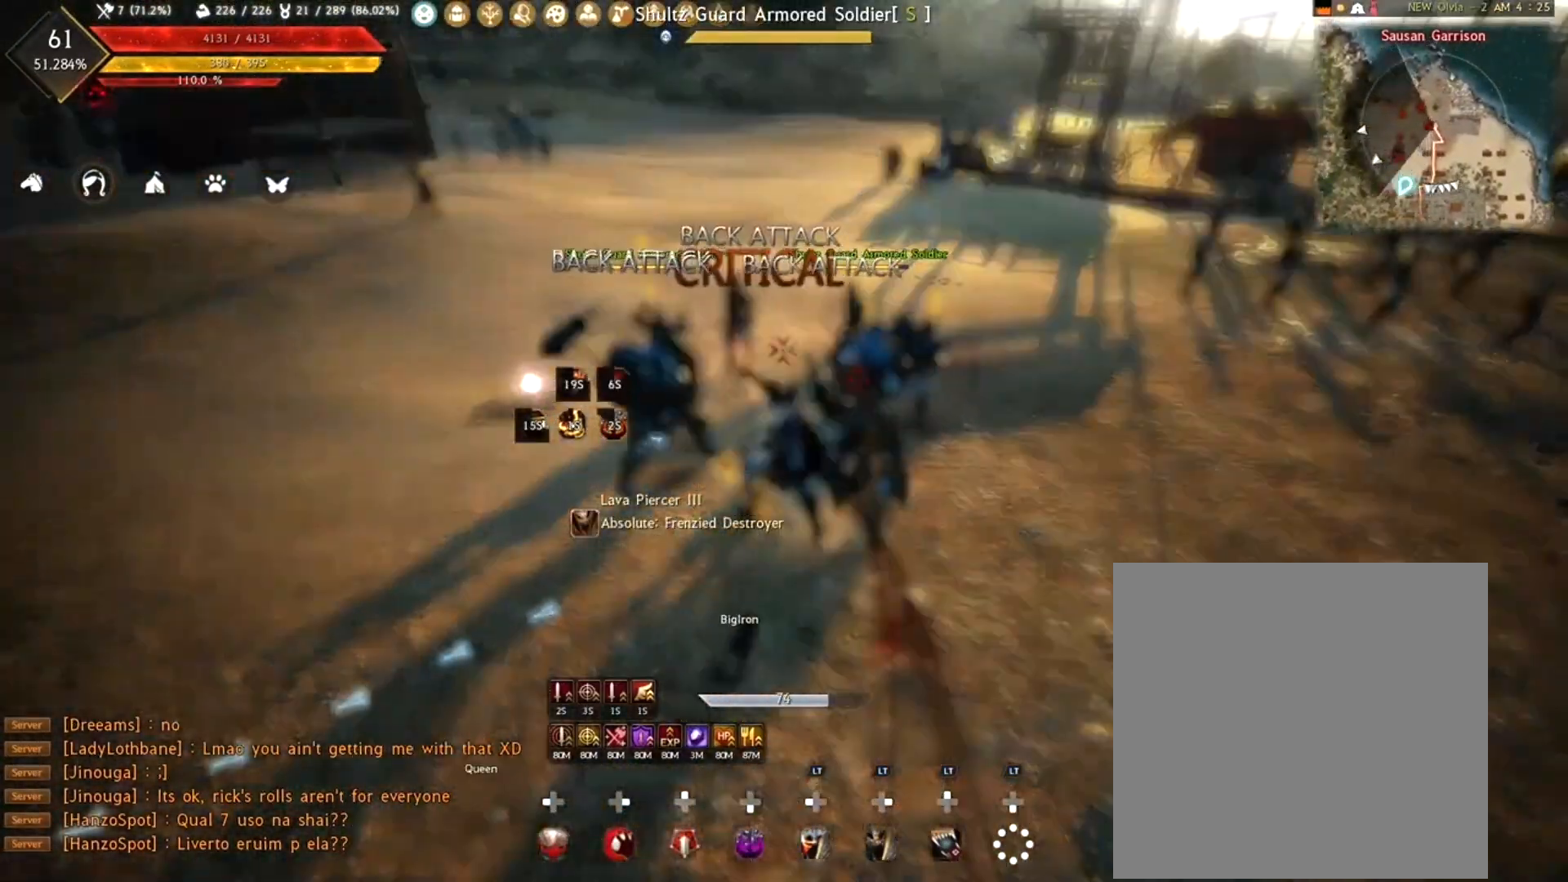
Gameplay with a controller (Xbox layout); each line is a JSON object with the inputs held at the frame after it. "events" lists button and stick changes between this image and that frame as [ms after this image, input, new state], when the widget could be followed in between.
{"buttons": [], "left_stick": "center", "right_stick": "center", "events": [[33, "R2", "down"], [83, "right_stick", "up"], [150, "right_stick", "center"], [167, "R2", "up"], [233, "R2", "down"], [367, "R2", "up"], [400, "left_stick", "center"], [433, "R2", "down"], [500, "R2", "up"]]}
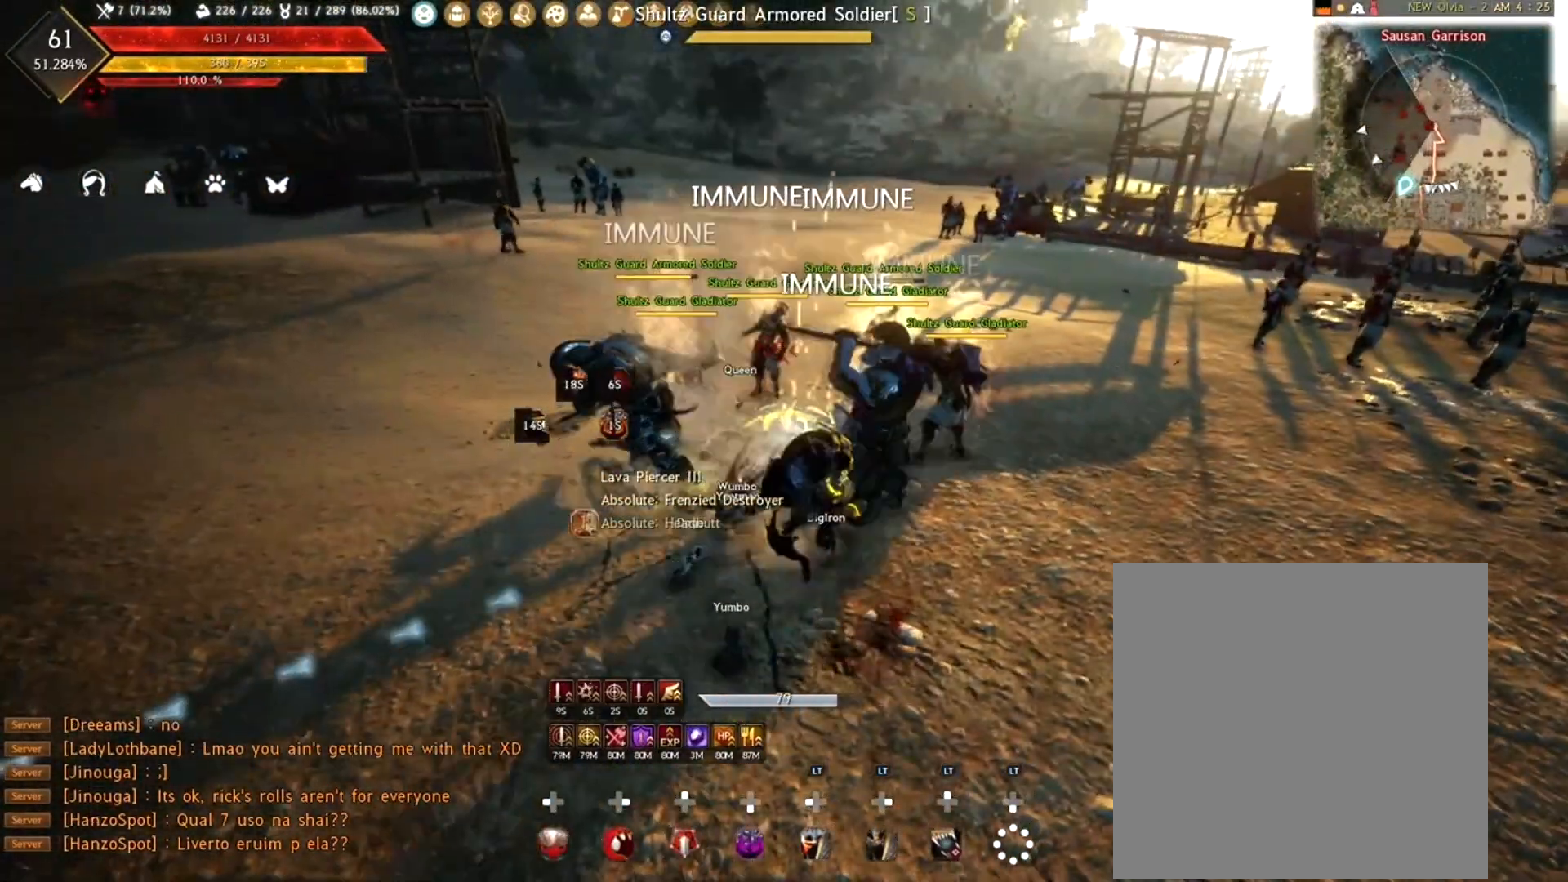
{"buttons": ["L2"], "left_stick": "left", "right_stick": "center", "events": [[50, "A", "down"], [150, "A", "up"], [217, "A", "down"], [383, "A", "up"], [433, "left_stick", "left"], [483, "L2", "down"]]}
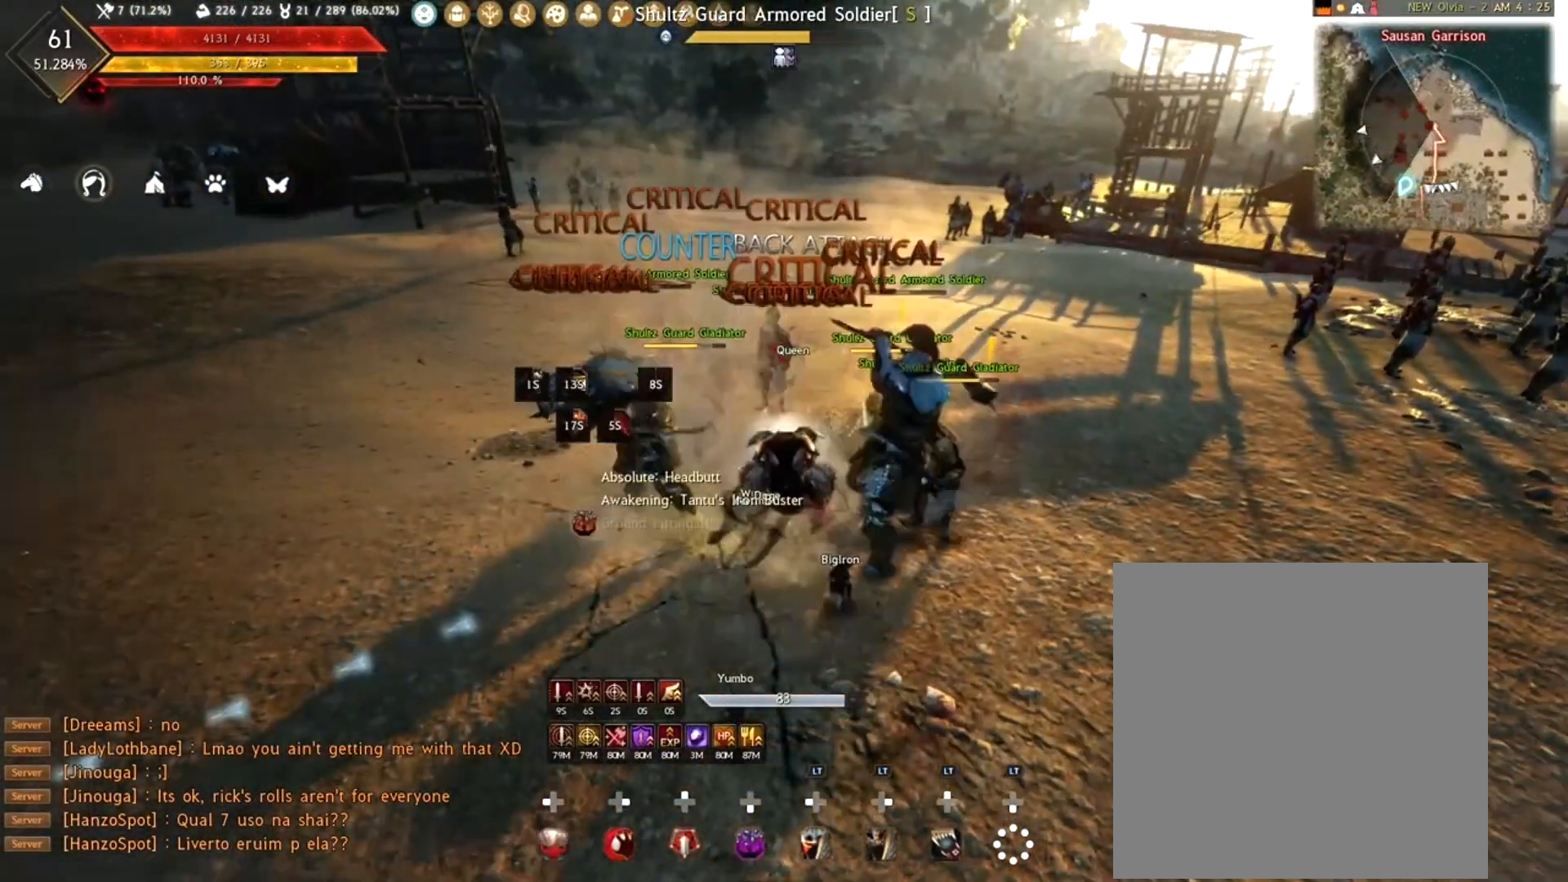
{"buttons": [], "left_stick": "left", "right_stick": "right", "events": [[83, "L2", "up"], [150, "L2", "down"], [183, "right_stick", "right"], [283, "L2", "up"]]}
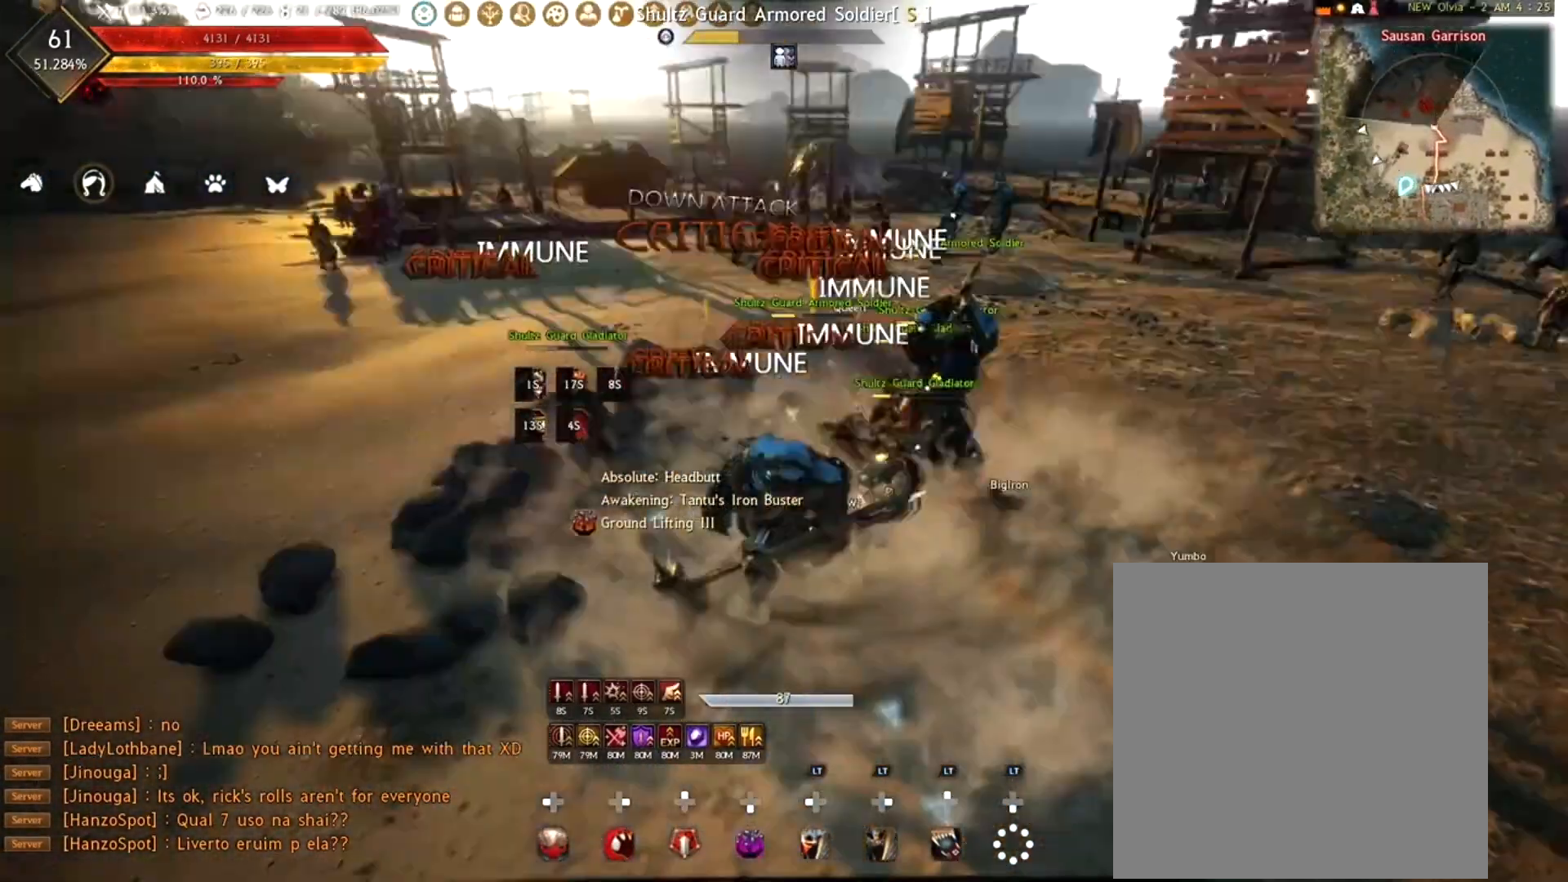
{"buttons": ["R1"], "left_stick": "center", "right_stick": "left", "events": [[100, "R1", "down"], [117, "left_stick", "center"], [133, "right_stick", "center"], [350, "right_stick", "left"]]}
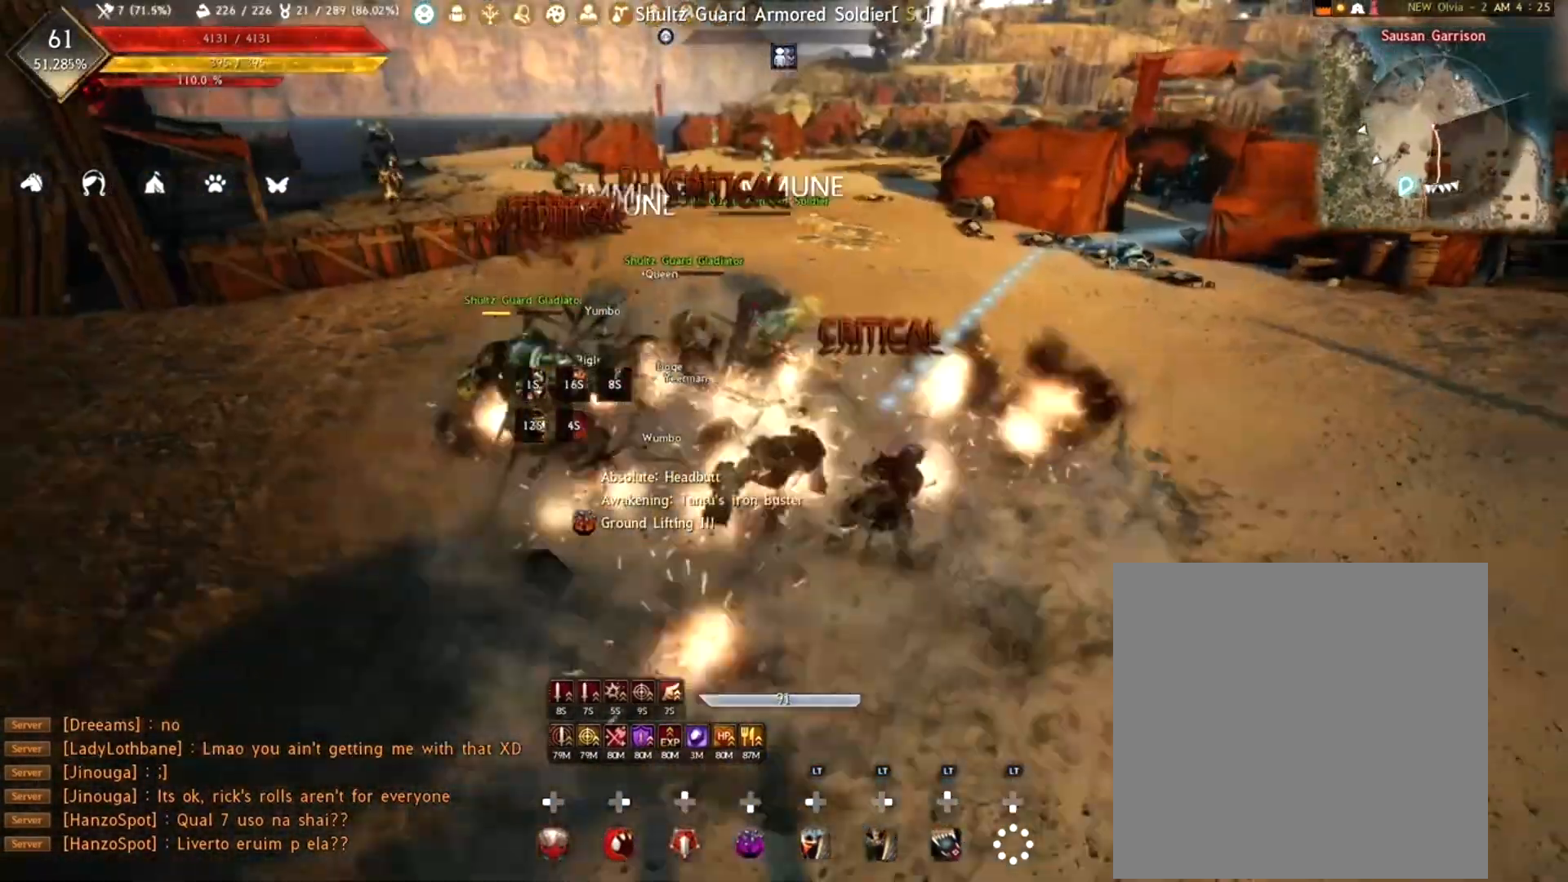
{"buttons": ["L2"], "left_stick": "center", "right_stick": "right", "events": [[133, "L2", "down"], [167, "R1", "up"], [183, "right_stick", "center"], [233, "R1", "down"], [250, "right_stick", "right"], [433, "R1", "up"]]}
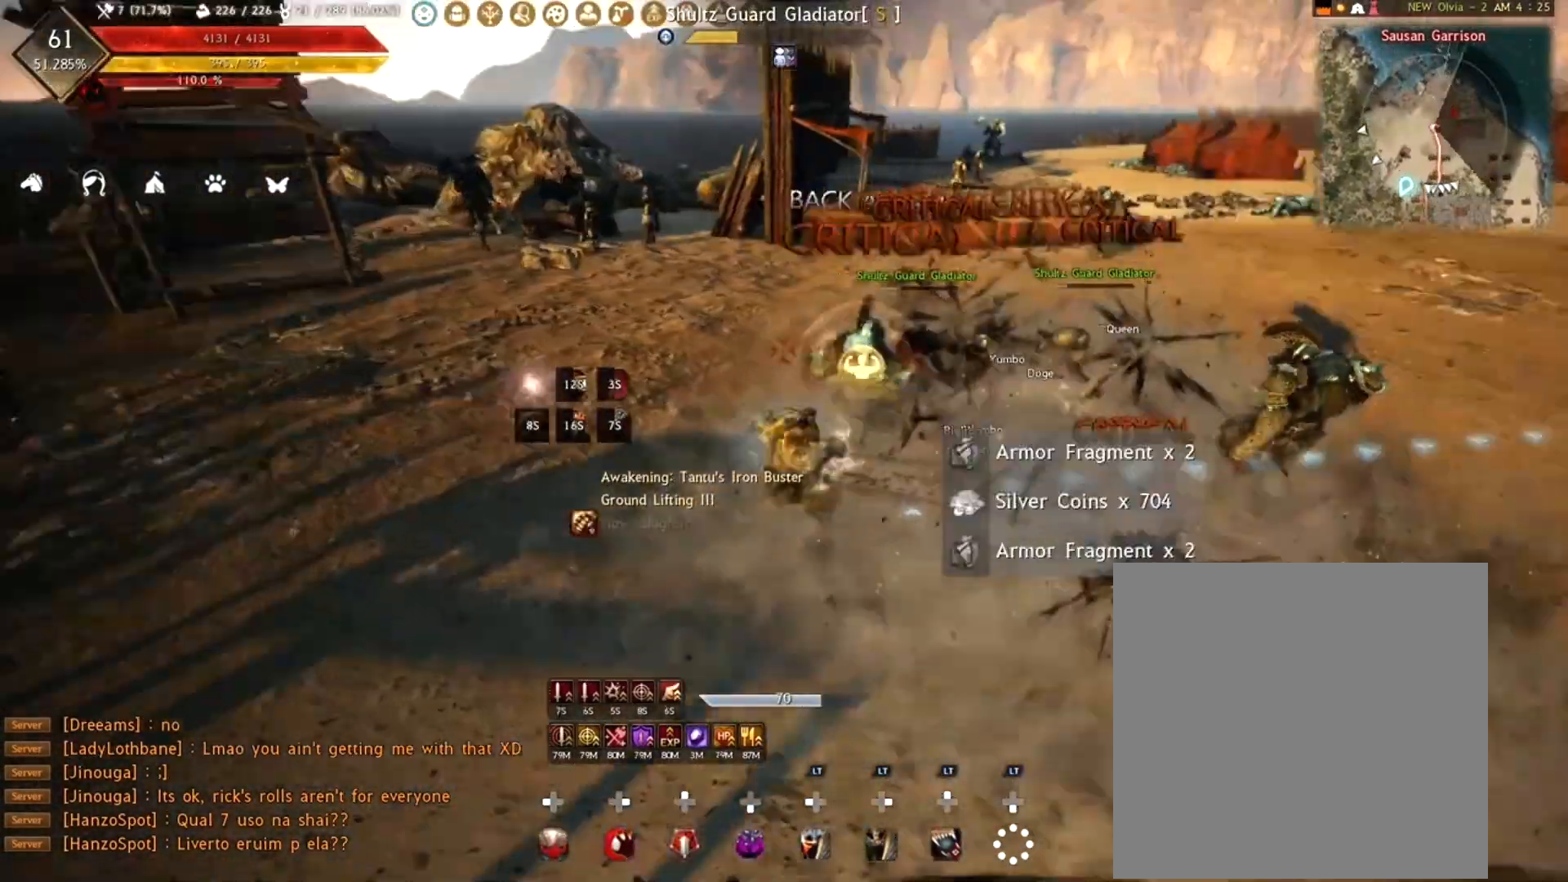
{"buttons": [], "left_stick": "center", "right_stick": "center", "events": [[67, "R1", "down"], [117, "right_stick", "center"], [183, "R1", "up"], [250, "R1", "down"], [350, "R1", "up"], [467, "L2", "up"]]}
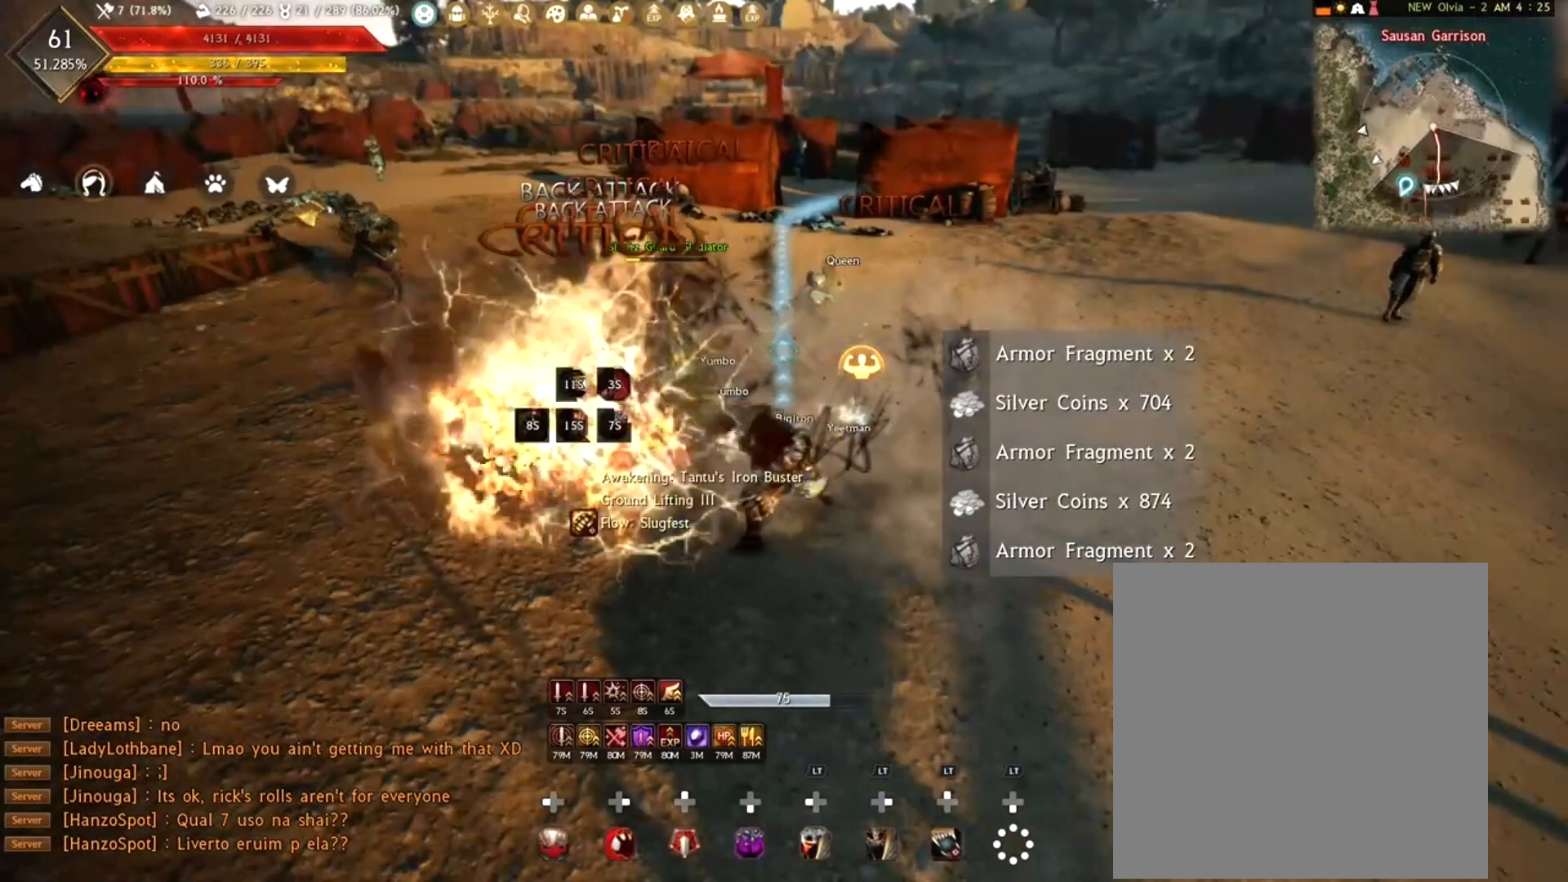
{"buttons": [], "left_stick": "center", "right_stick": "center", "events": [[283, "right_stick", "left"], [383, "right_stick", "center"]]}
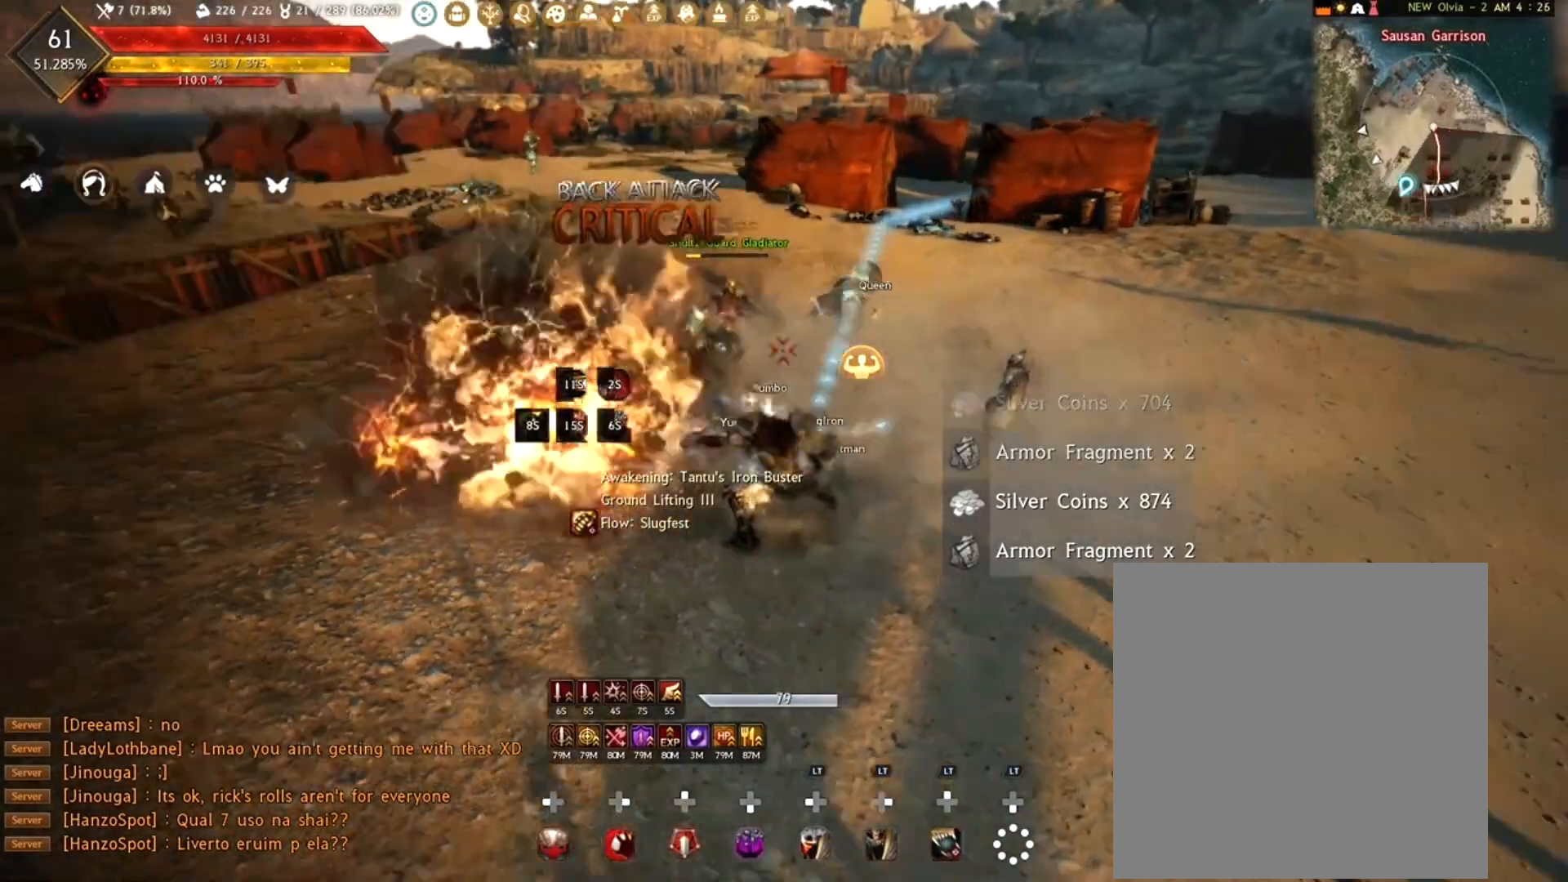
{"buttons": [], "left_stick": "center", "right_stick": "center", "events": []}
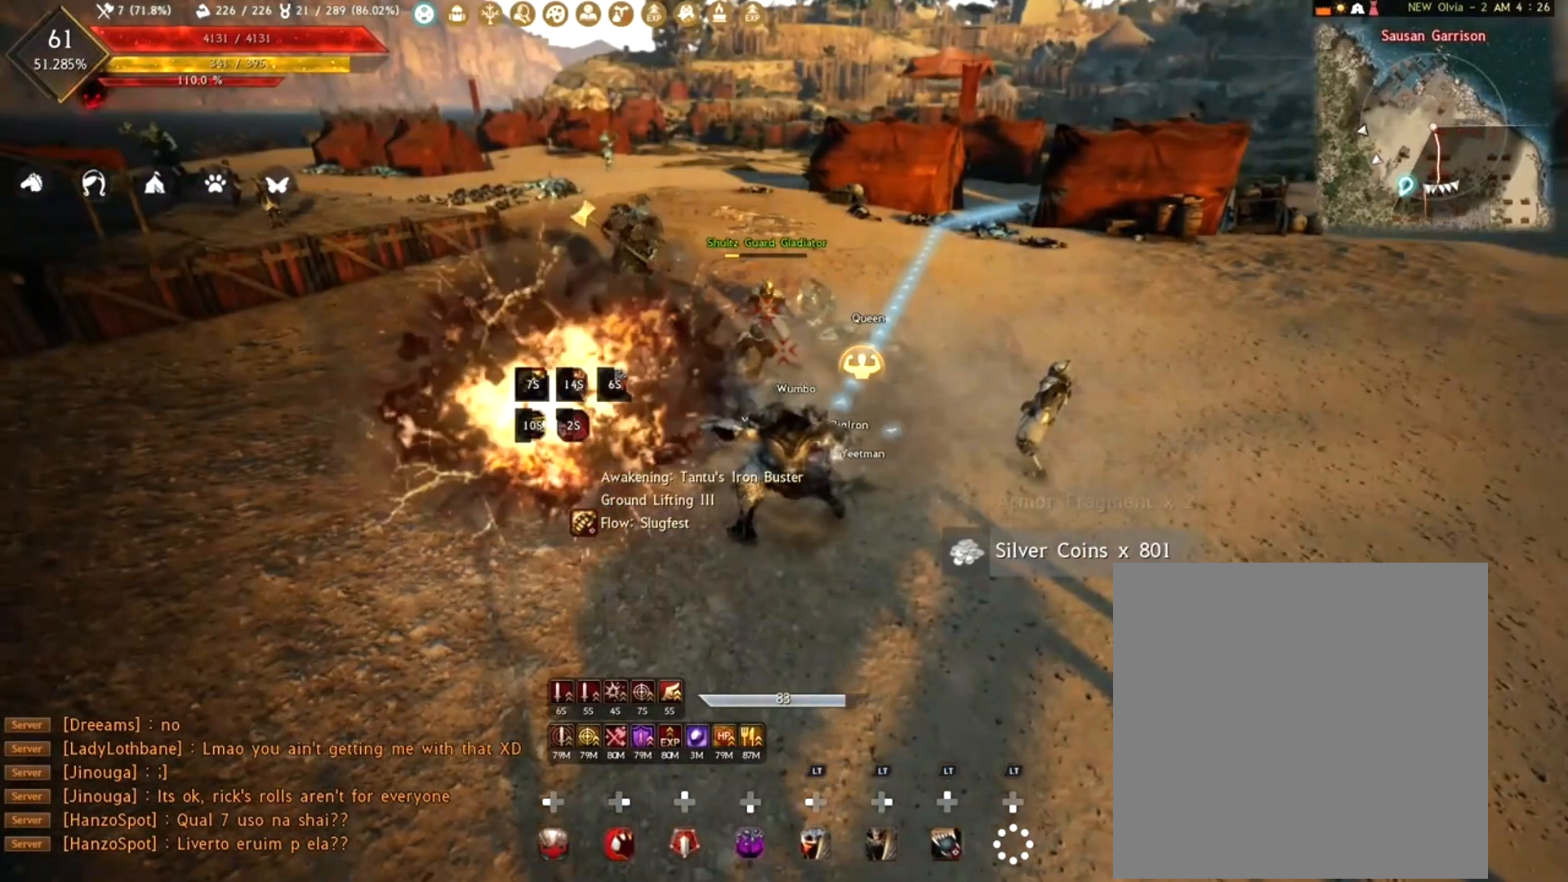
{"buttons": ["A"], "left_stick": "center", "right_stick": "center", "events": [[317, "A", "down"], [400, "A", "up"], [483, "A", "down"]]}
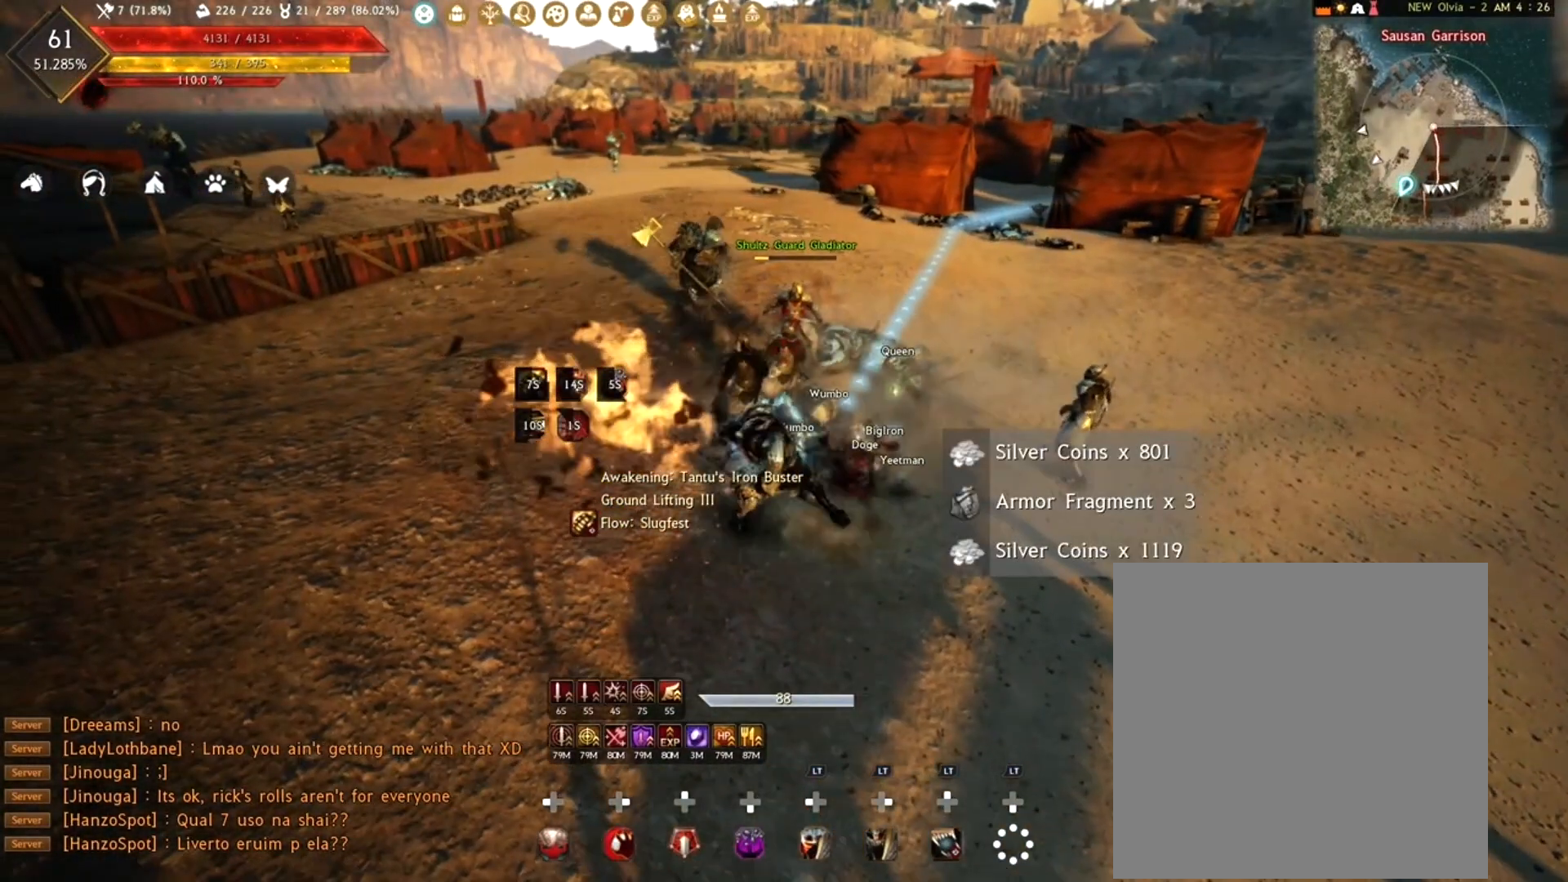
{"buttons": [], "left_stick": "center", "right_stick": "center", "events": [[50, "A", "up"], [133, "A", "down"], [183, "A", "up"], [283, "A", "down"], [317, "A", "up"]]}
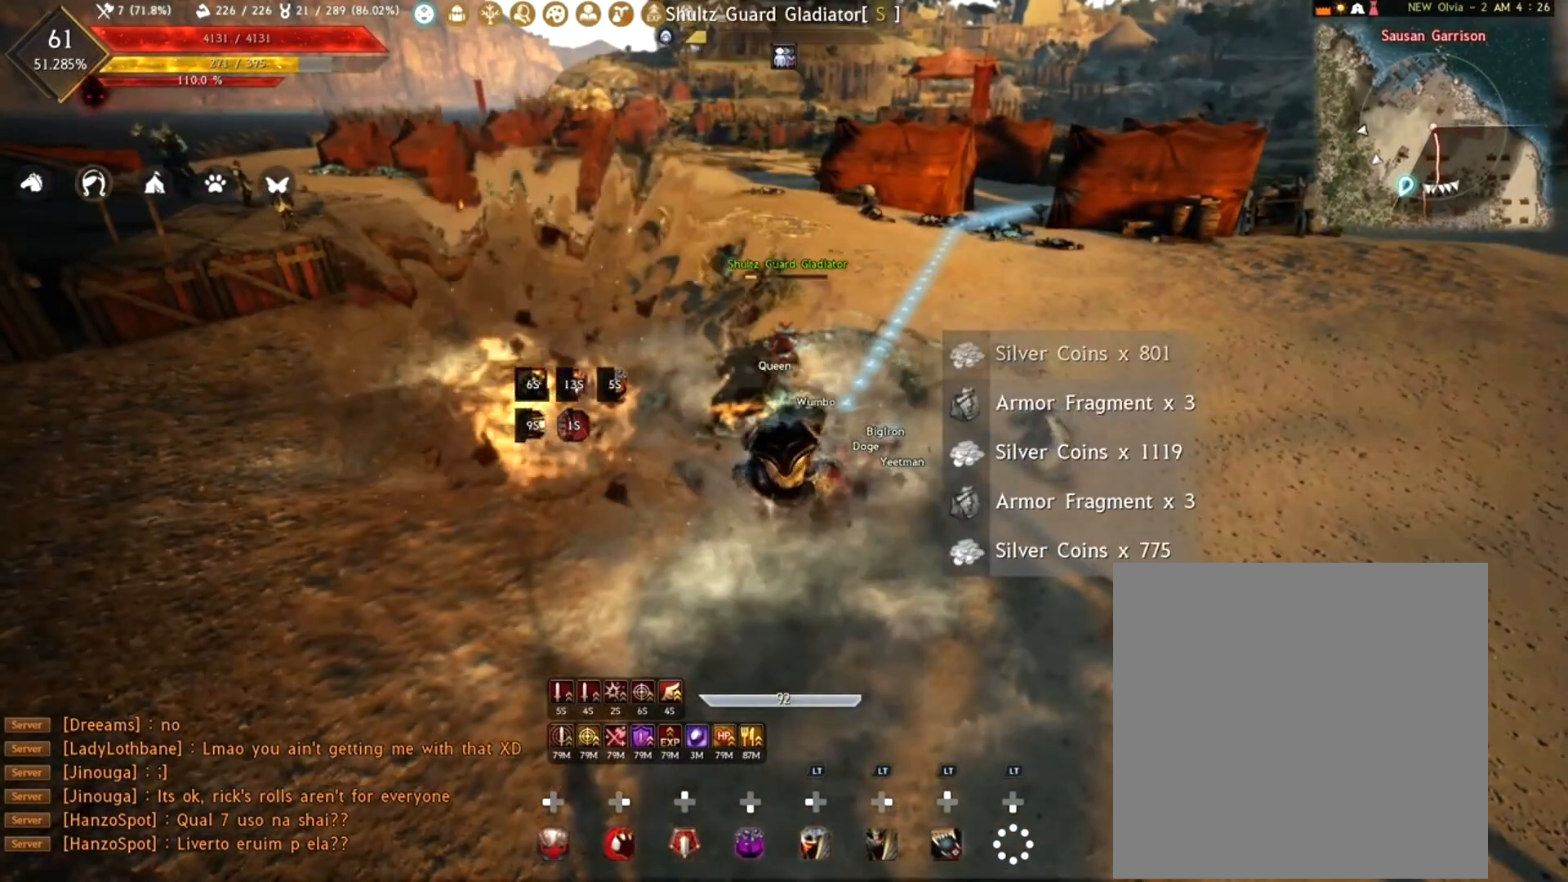
{"buttons": ["R1"], "left_stick": "down", "right_stick": "center", "events": [[117, "R1", "down"], [233, "left_stick", "down"]]}
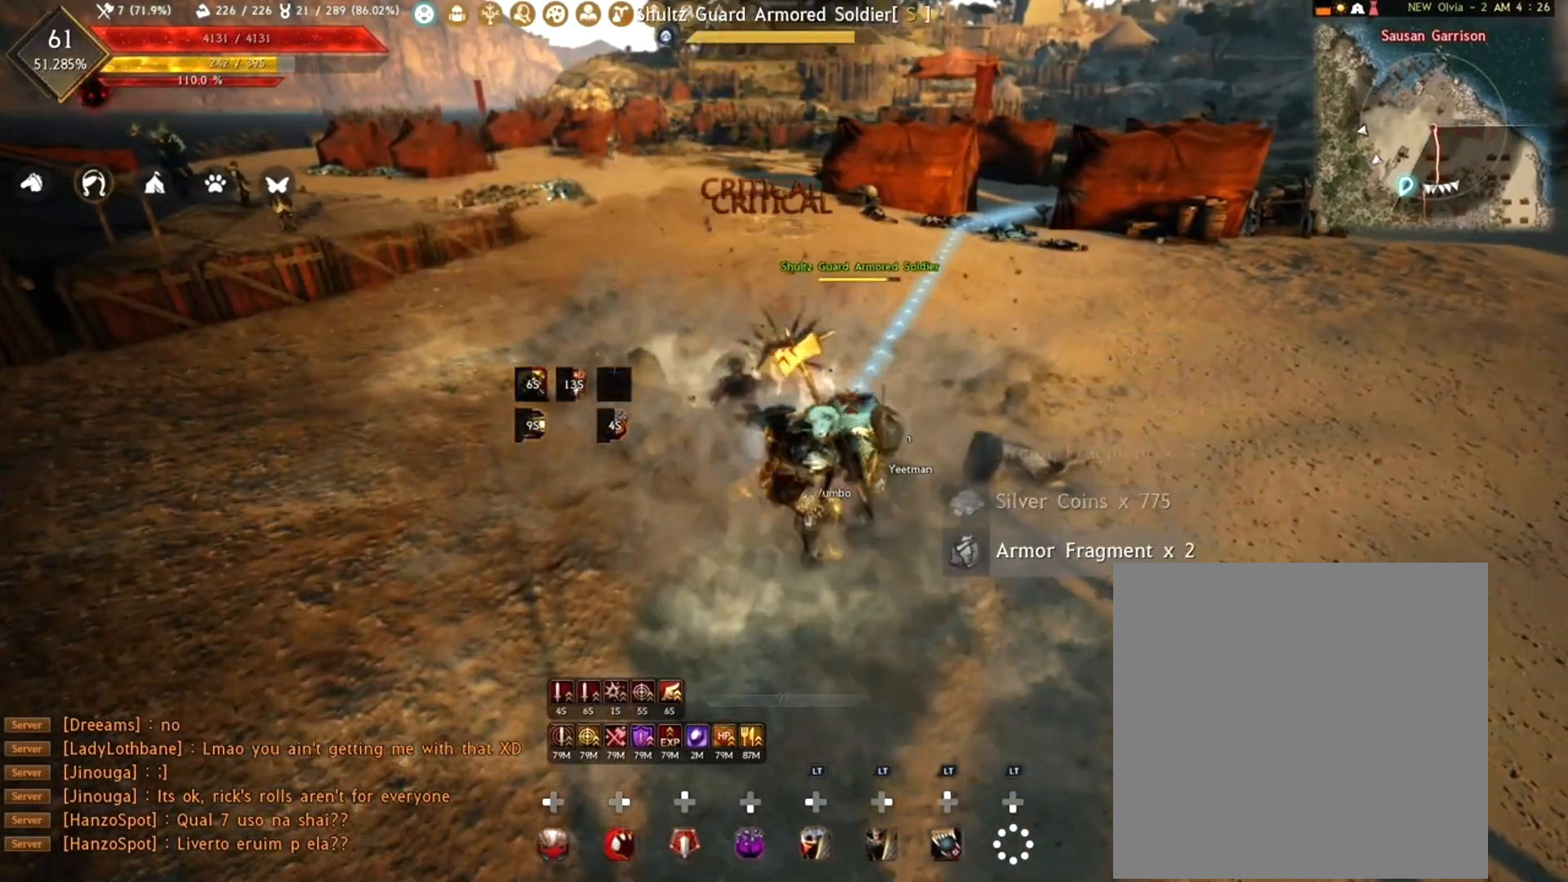
{"buttons": ["R1"], "left_stick": "down", "right_stick": "left", "events": [[200, "right_stick", "right"], [483, "right_stick", "left"]]}
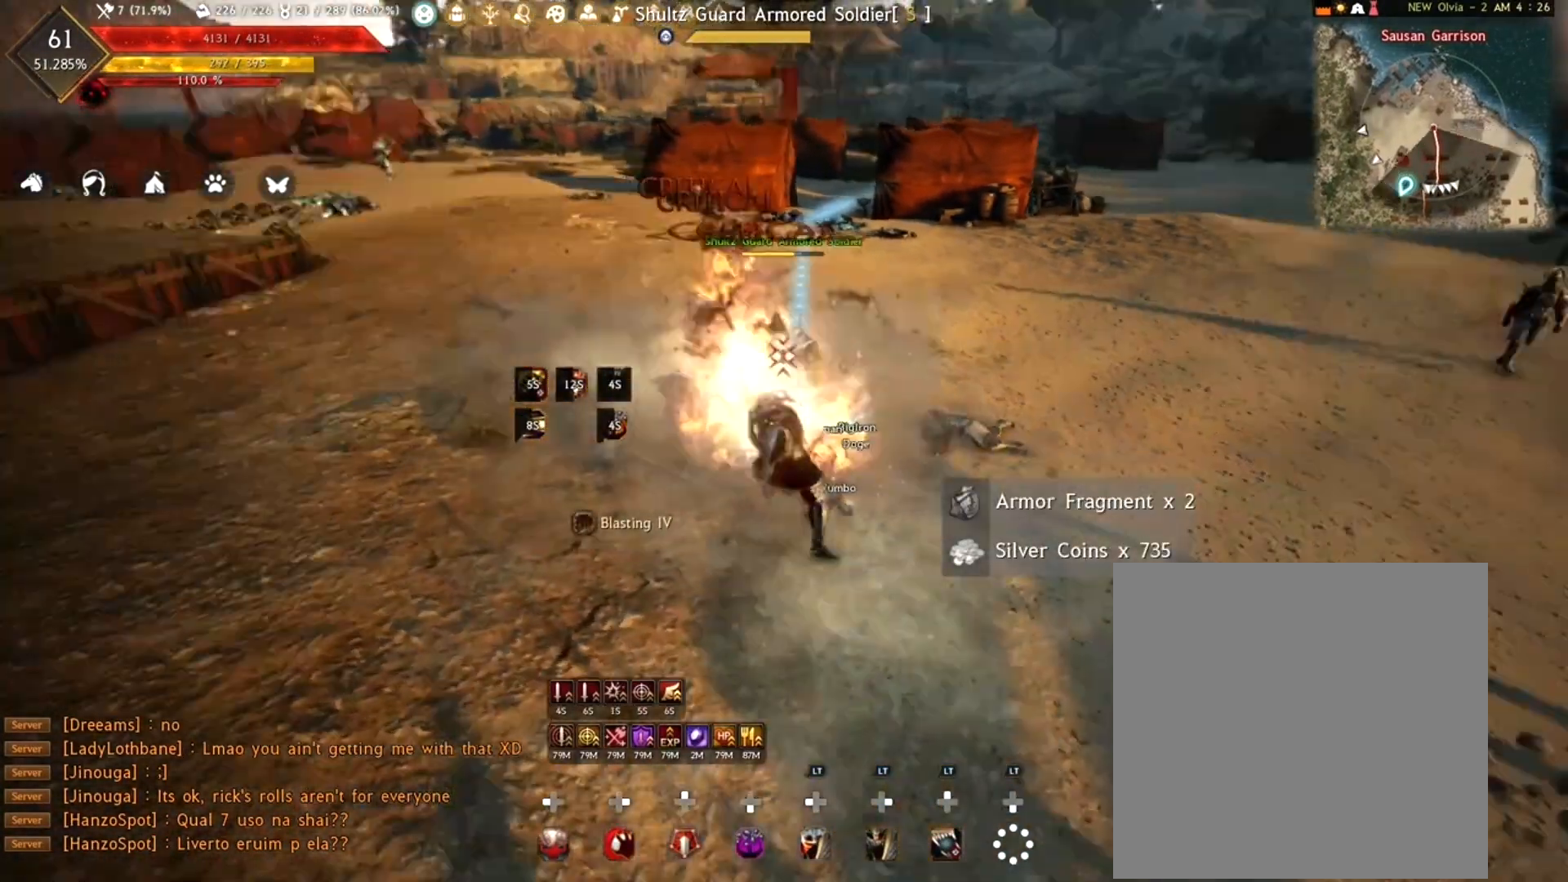
{"buttons": ["R1"], "left_stick": "center", "right_stick": "center", "events": [[83, "left_stick", "center"], [100, "right_stick", "center"], [333, "right_stick", "left"], [467, "right_stick", "center"]]}
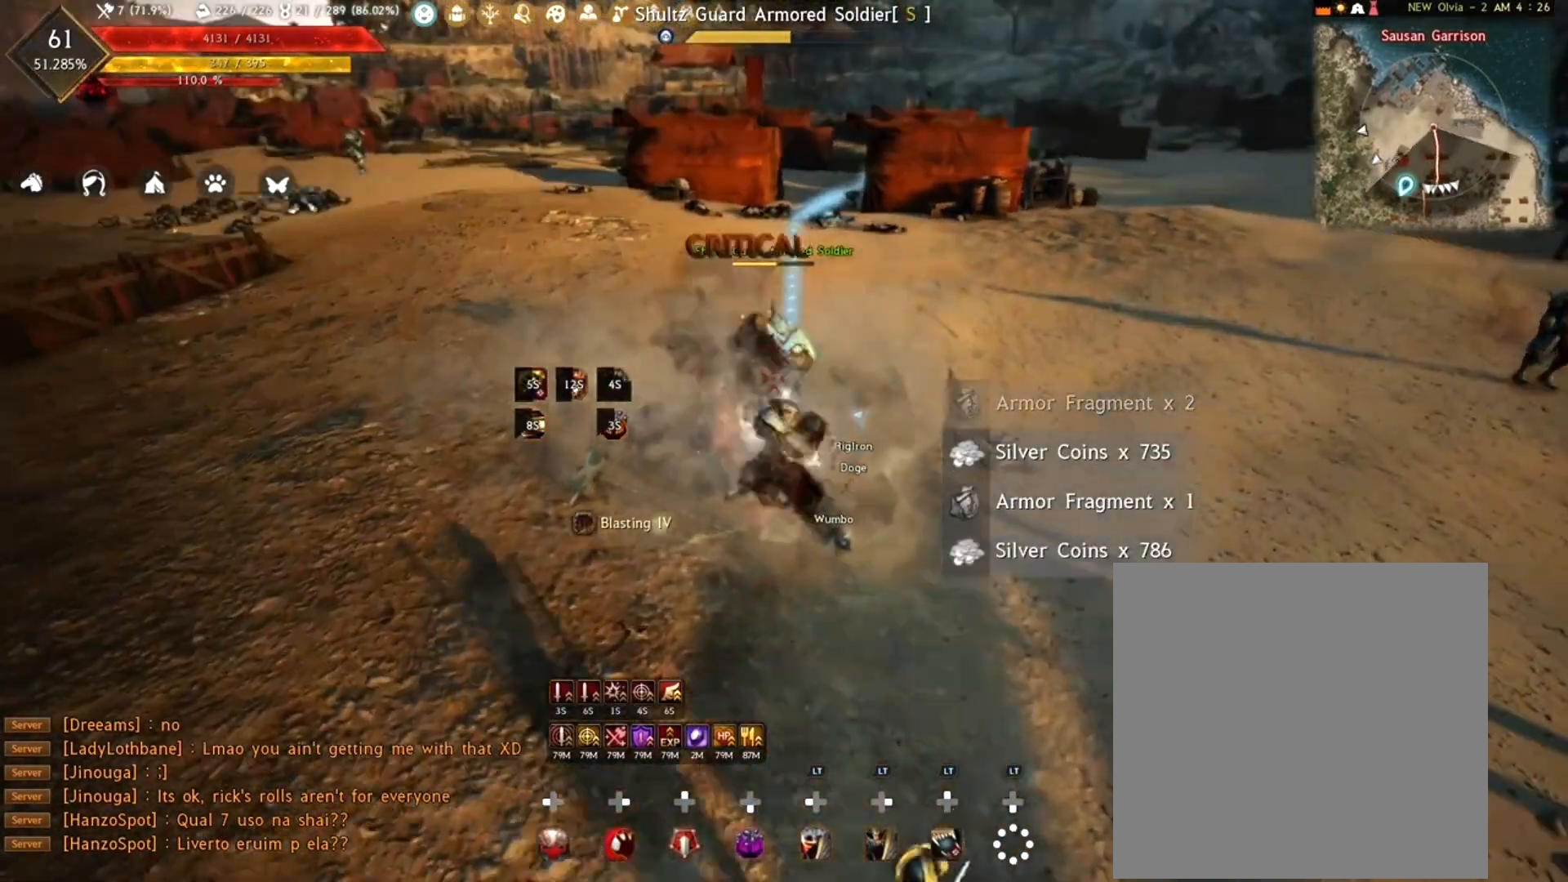
{"buttons": ["L2"], "left_stick": "left", "right_stick": "right", "events": [[33, "R1", "up"], [117, "left_stick", "left"], [183, "L2", "down"], [317, "L2", "up"], [383, "L2", "down"], [383, "right_stick", "right"]]}
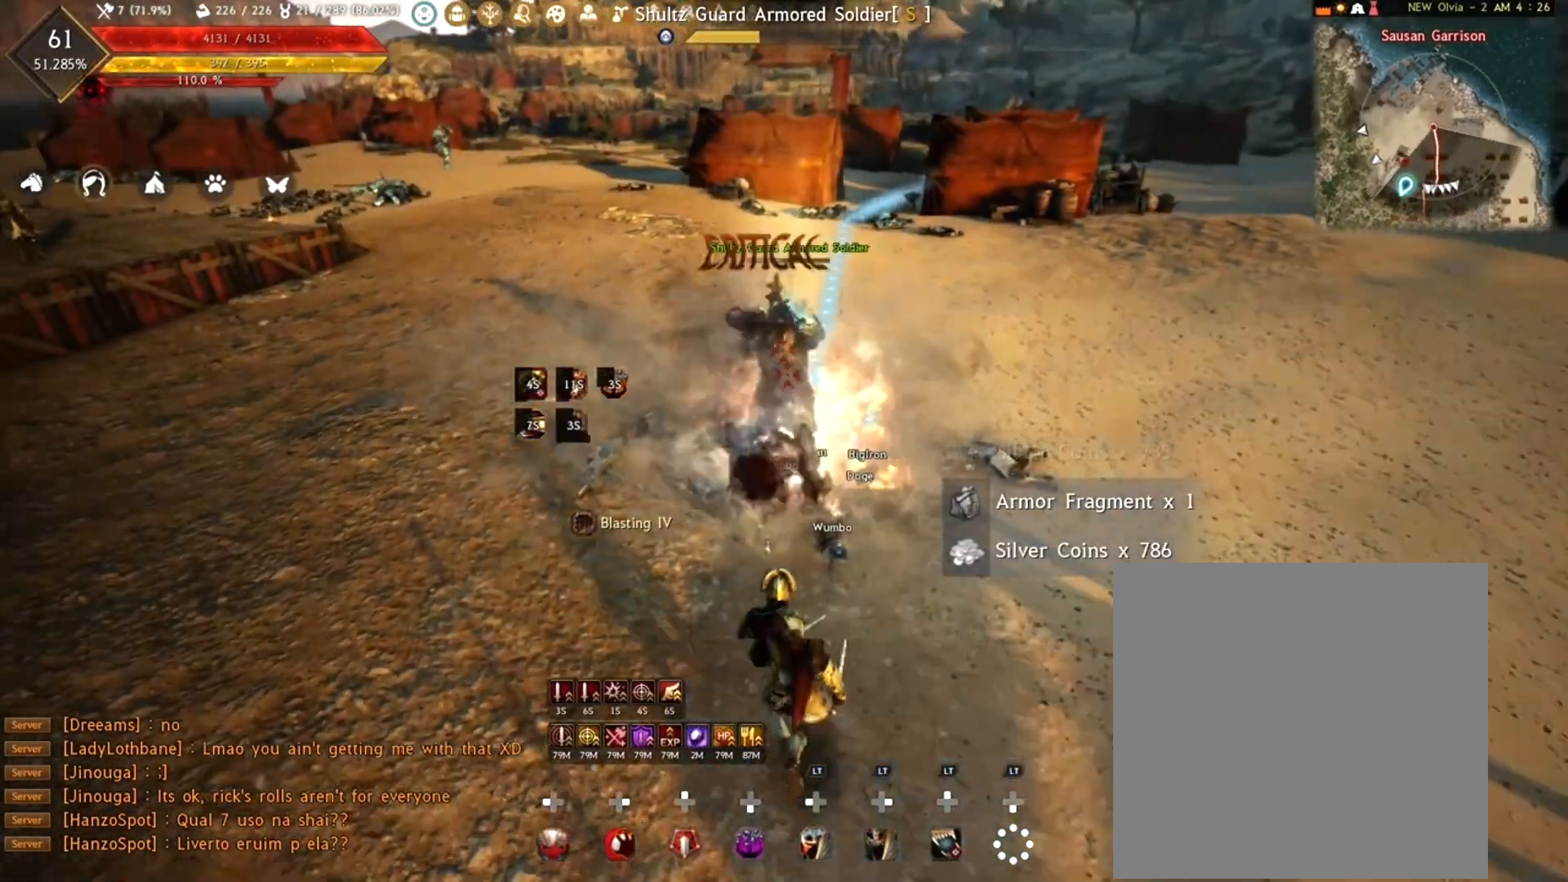
{"buttons": ["Y"], "left_stick": "up-right", "right_stick": "center", "events": [[133, "L2", "up"], [417, "right_stick", "center"], [433, "left_stick", "up-right"], [467, "Y", "down"]]}
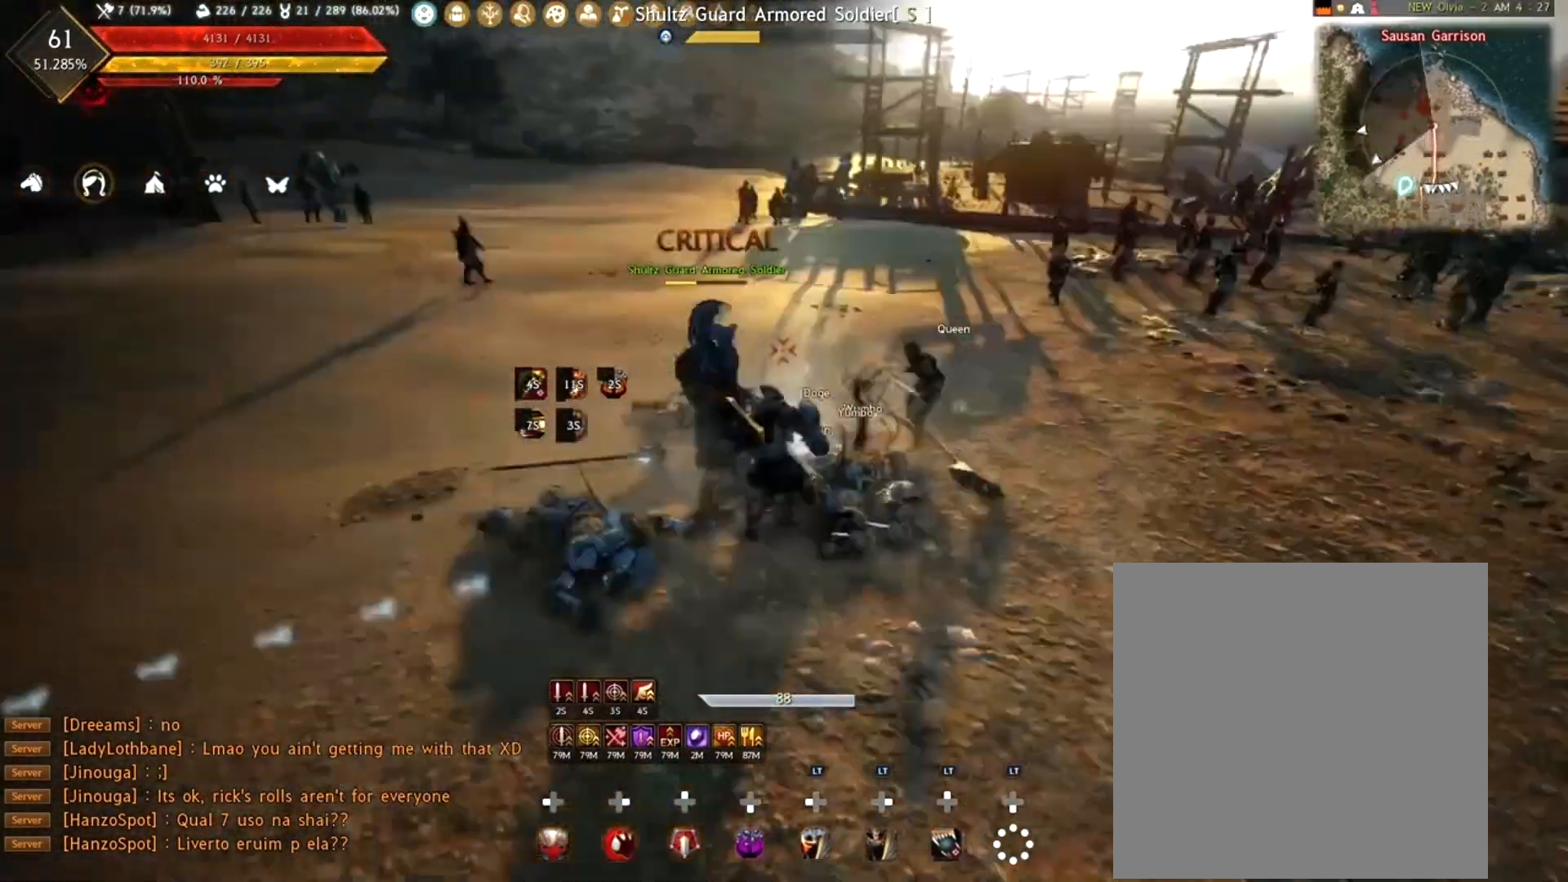
{"buttons": ["R1"], "left_stick": "down", "right_stick": "left", "events": [[50, "Y", "up"], [117, "Y", "down"], [217, "Y", "up"], [250, "left_stick", "down-right"], [300, "left_stick", "down"], [350, "R1", "down"], [383, "right_stick", "left"]]}
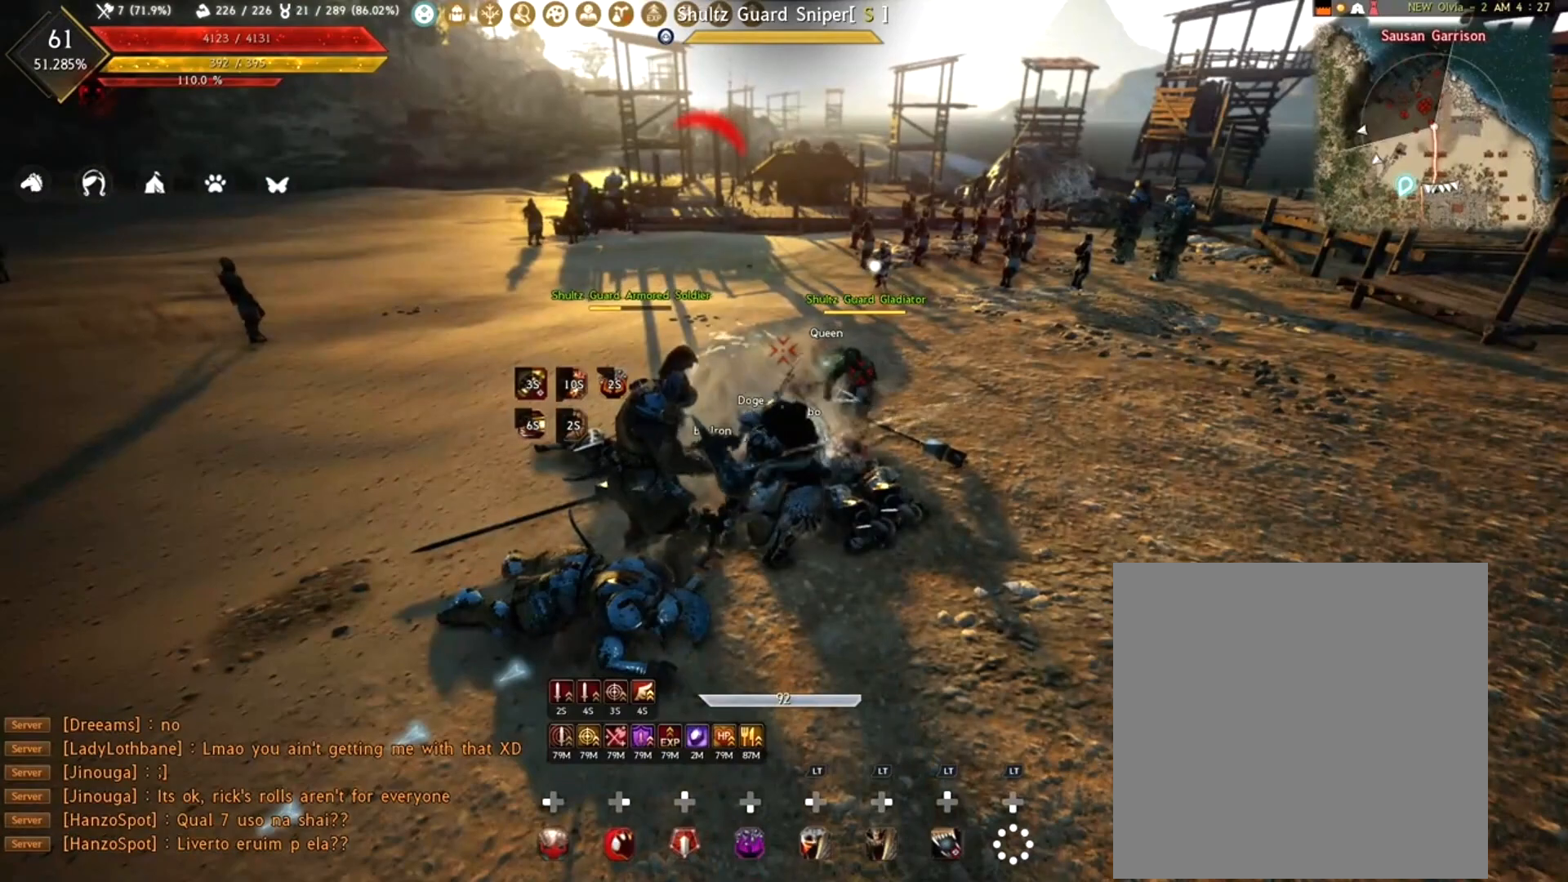
{"buttons": ["R1"], "left_stick": "down", "right_stick": "center", "events": [[50, "R2", "down"], [50, "right_stick", "up"], [167, "right_stick", "center"], [250, "R2", "up"]]}
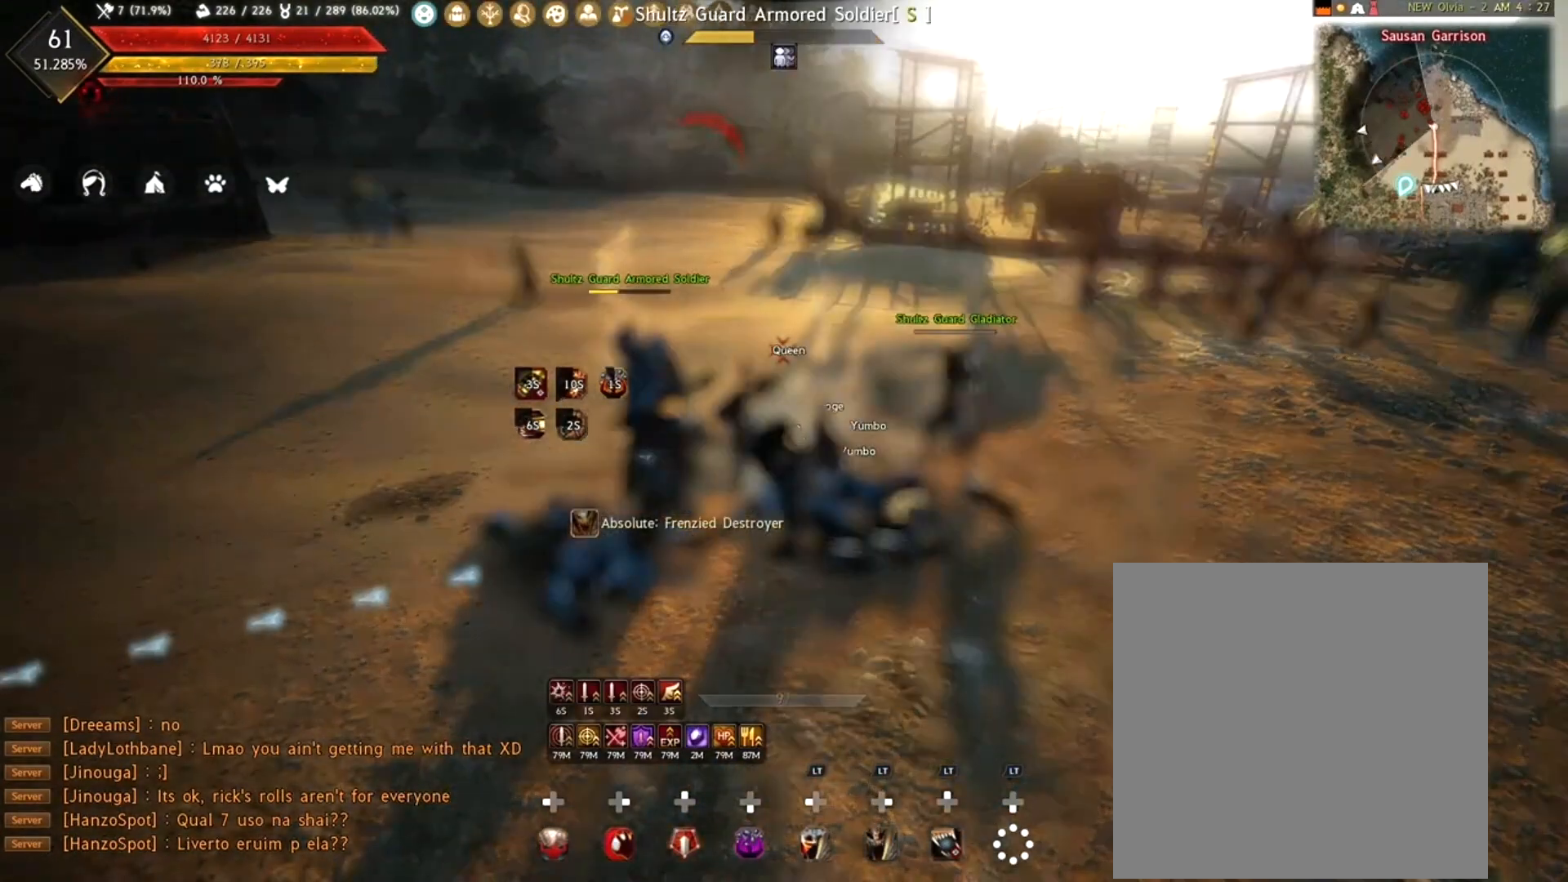
{"buttons": ["R1", "R2"], "left_stick": "down", "right_stick": "center", "events": [[50, "R2", "down"], [83, "right_stick", "right"], [233, "right_stick", "down-right"], [250, "R2", "up"], [333, "right_stick", "center"], [433, "R2", "down"]]}
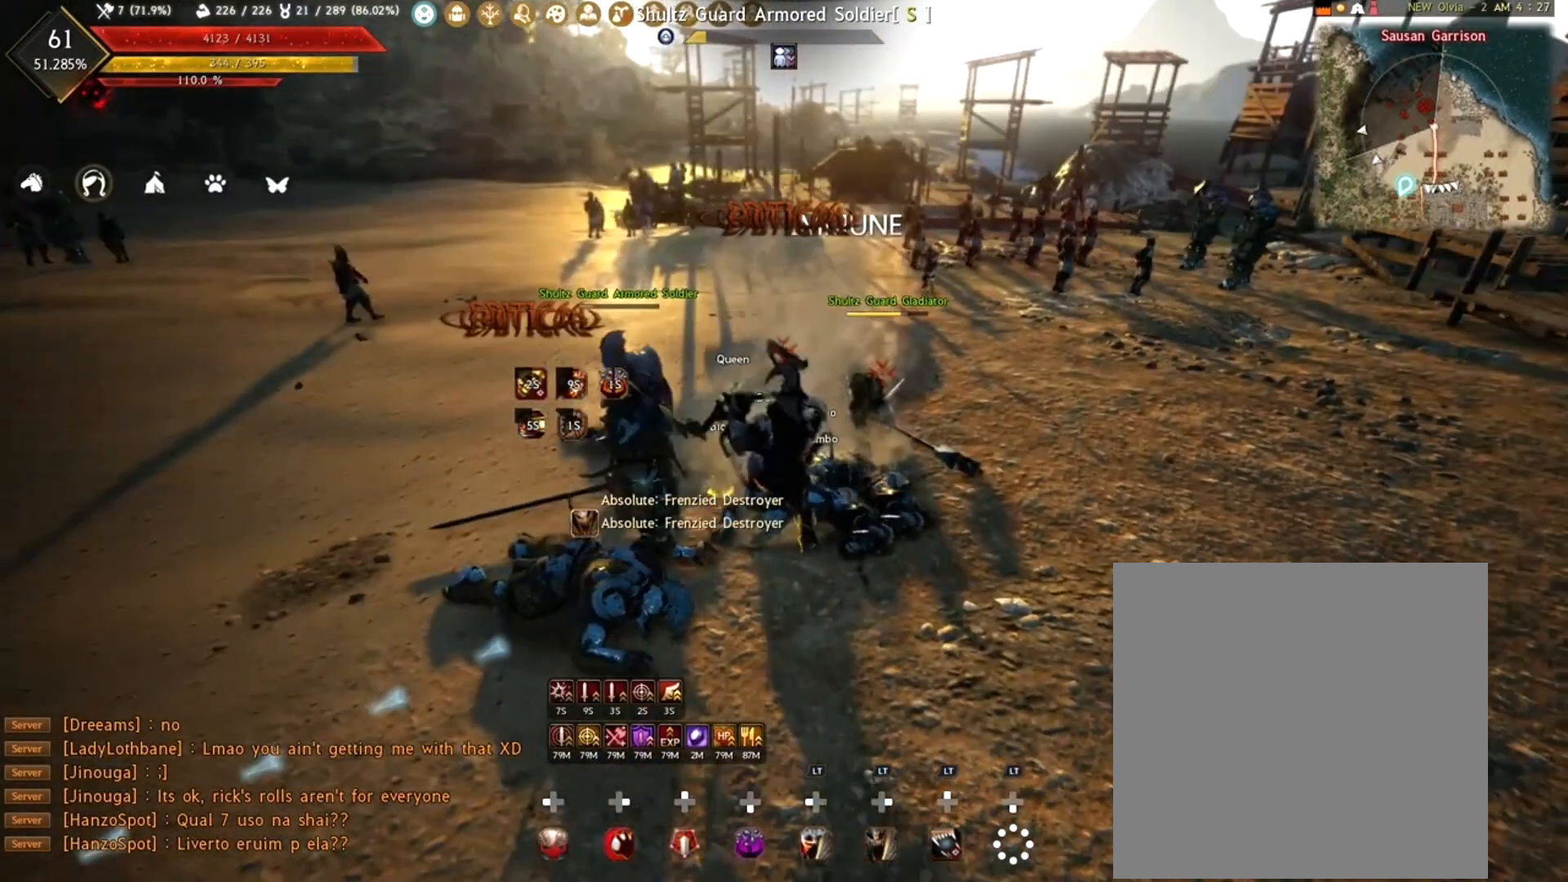
{"buttons": ["R1", "R2"], "left_stick": "down", "right_stick": "center", "events": [[117, "right_stick", "down"], [167, "R2", "up"], [283, "right_stick", "center"], [383, "R2", "down"]]}
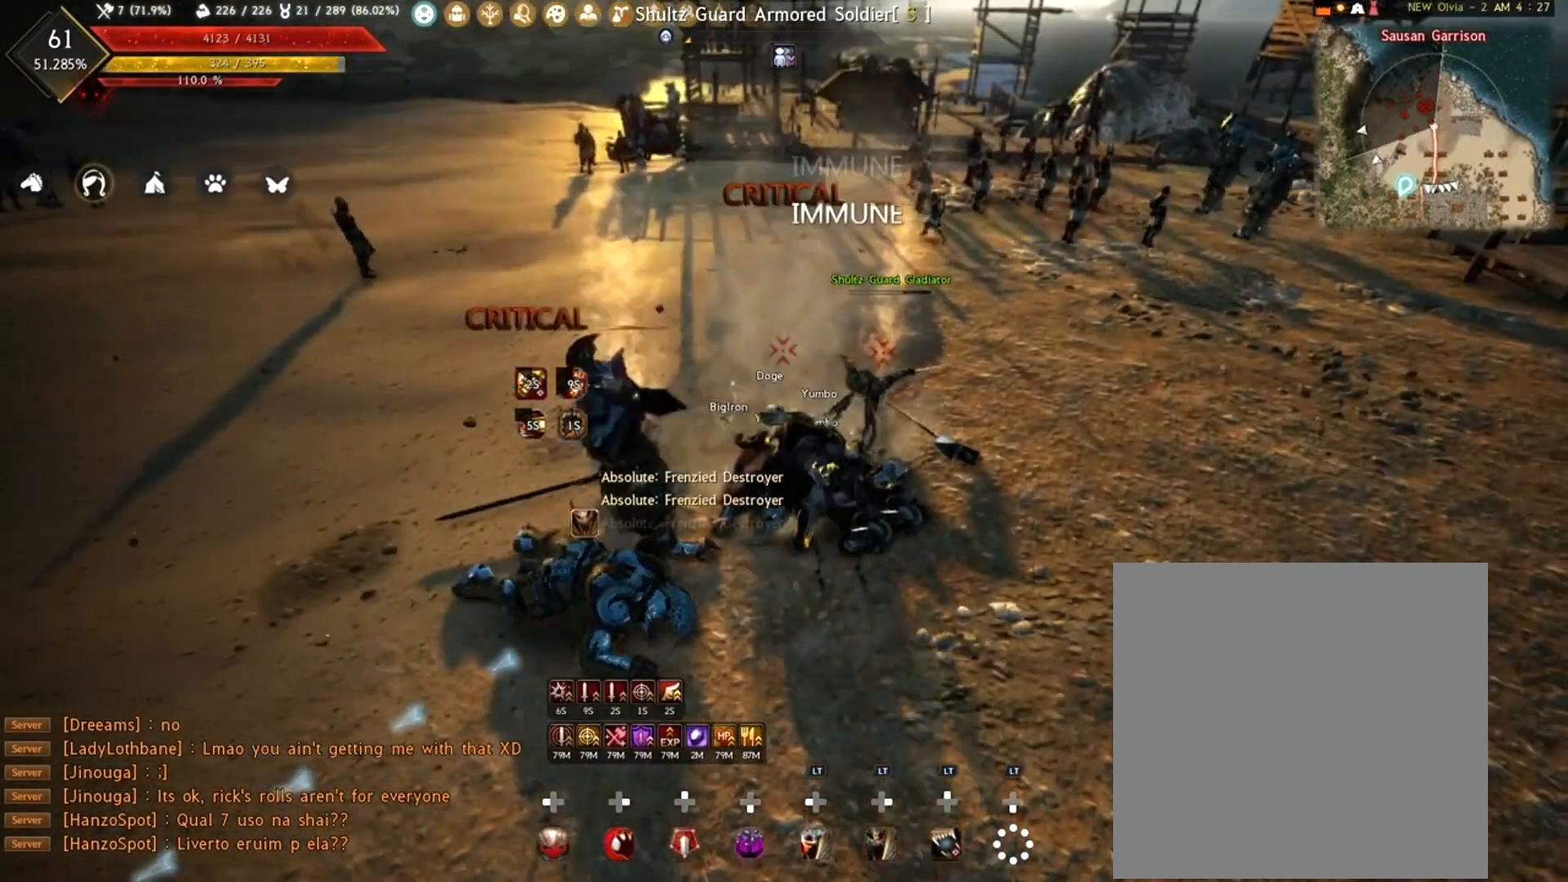
{"buttons": ["R1", "R2"], "left_stick": "down", "right_stick": "up-right", "events": [[133, "R2", "up"], [433, "right_stick", "right"], [500, "R2", "down"], [500, "right_stick", "up-right"]]}
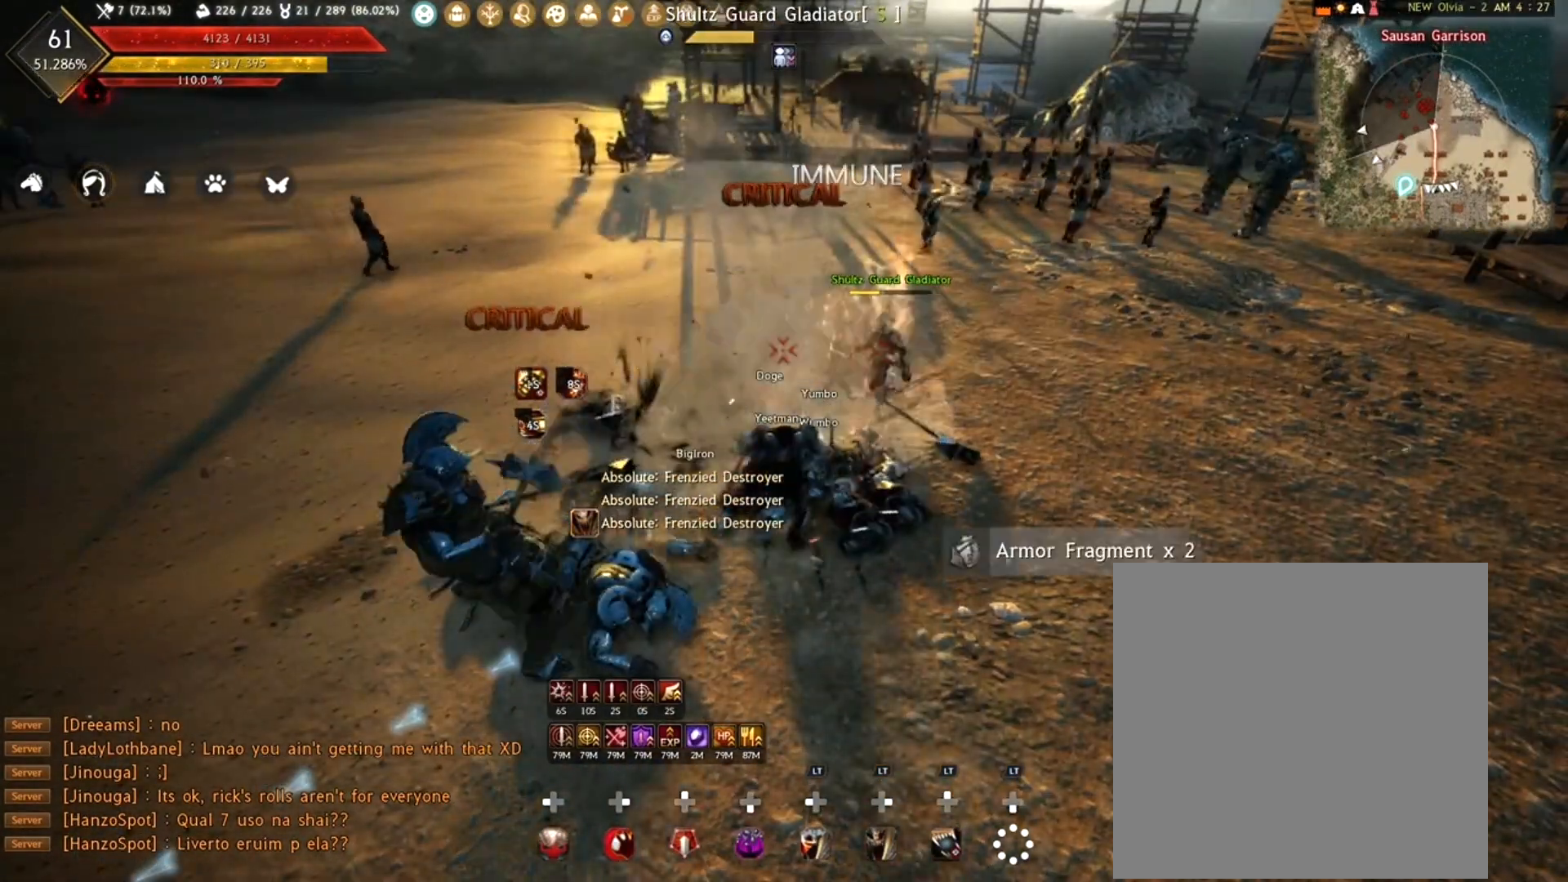
{"buttons": [], "left_stick": "center", "right_stick": "center", "events": [[183, "right_stick", "center"], [233, "R2", "up"], [283, "R1", "up"], [333, "left_stick", "center"]]}
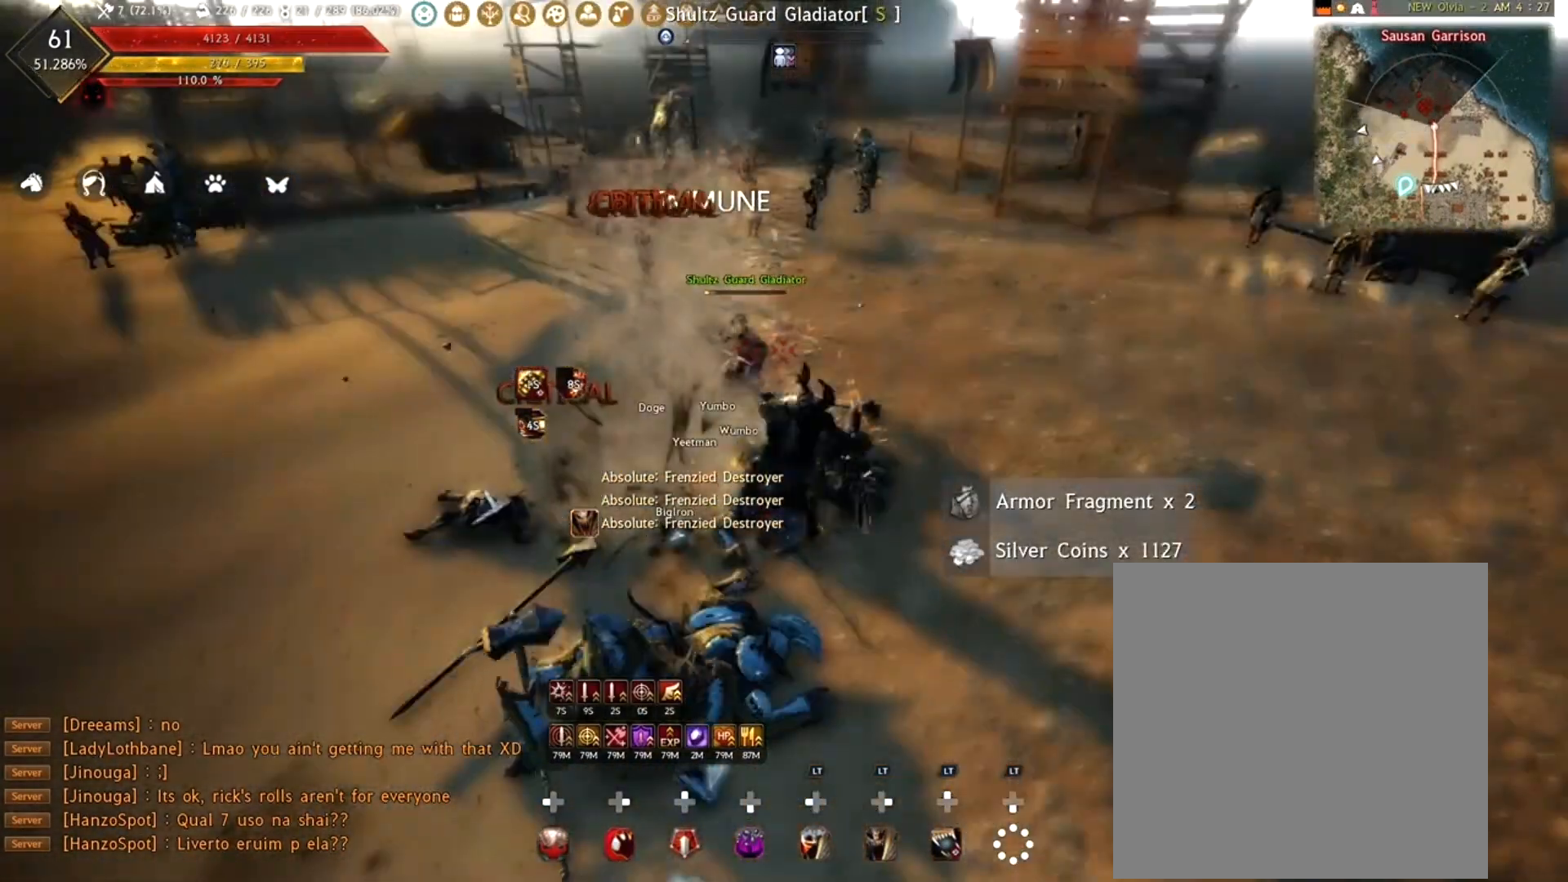
{"buttons": [], "left_stick": "up-right", "right_stick": "center", "events": [[50, "left_stick", "up"], [150, "Y", "down"], [150, "left_stick", "up-right"], [233, "Y", "up"], [317, "Y", "down"], [400, "Y", "up"]]}
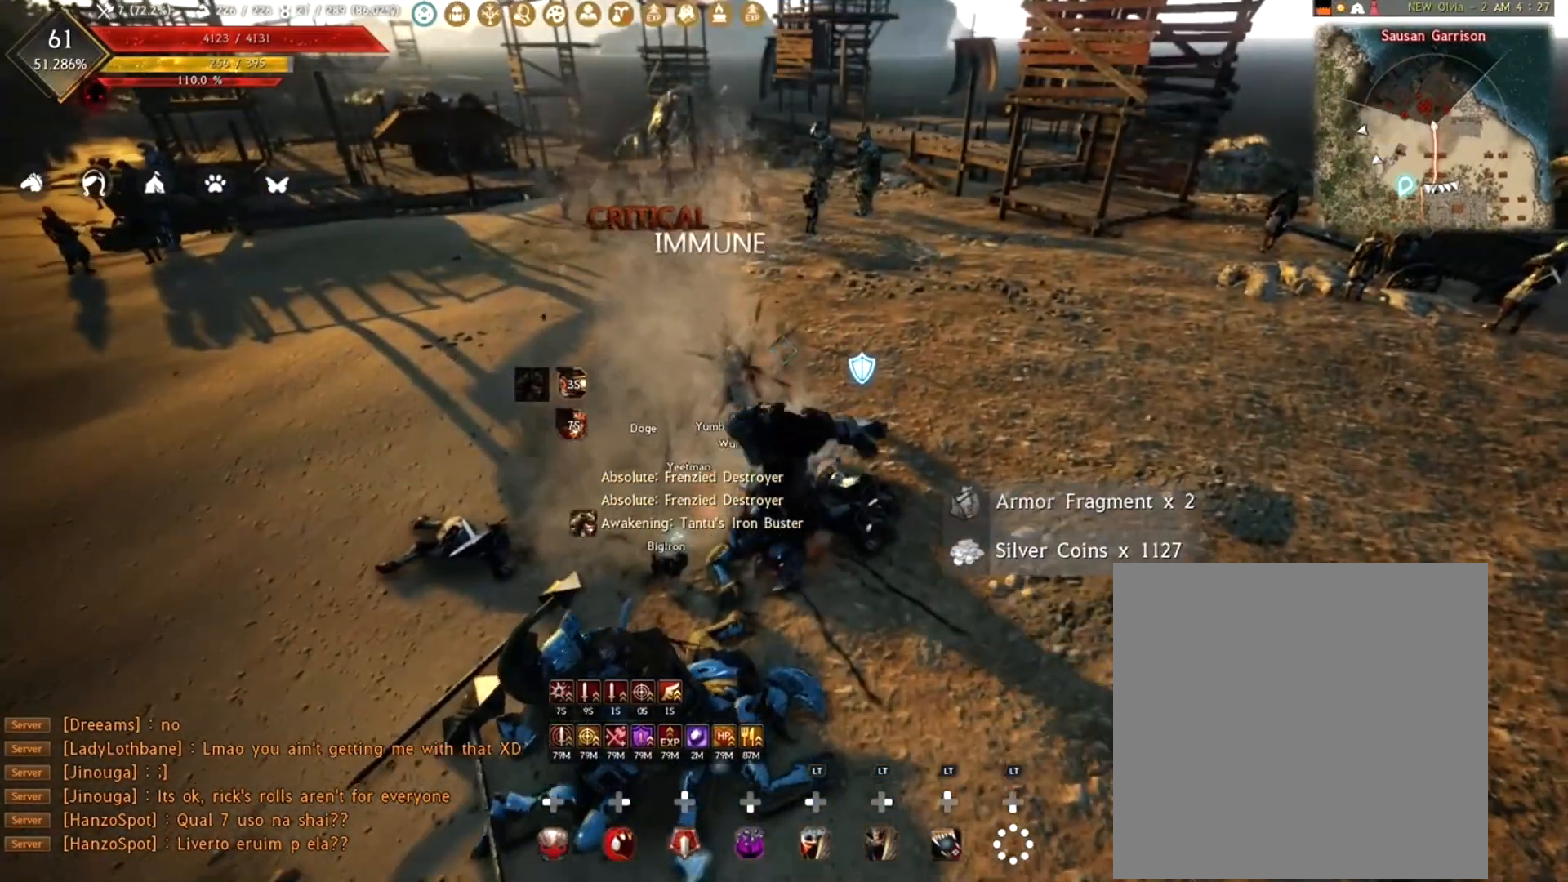
{"buttons": ["R1"], "left_stick": "center", "right_stick": "center", "events": [[17, "R1", "down"], [183, "R2", "down"], [200, "right_stick", "up"], [417, "R2", "up"], [483, "left_stick", "center"], [500, "right_stick", "center"]]}
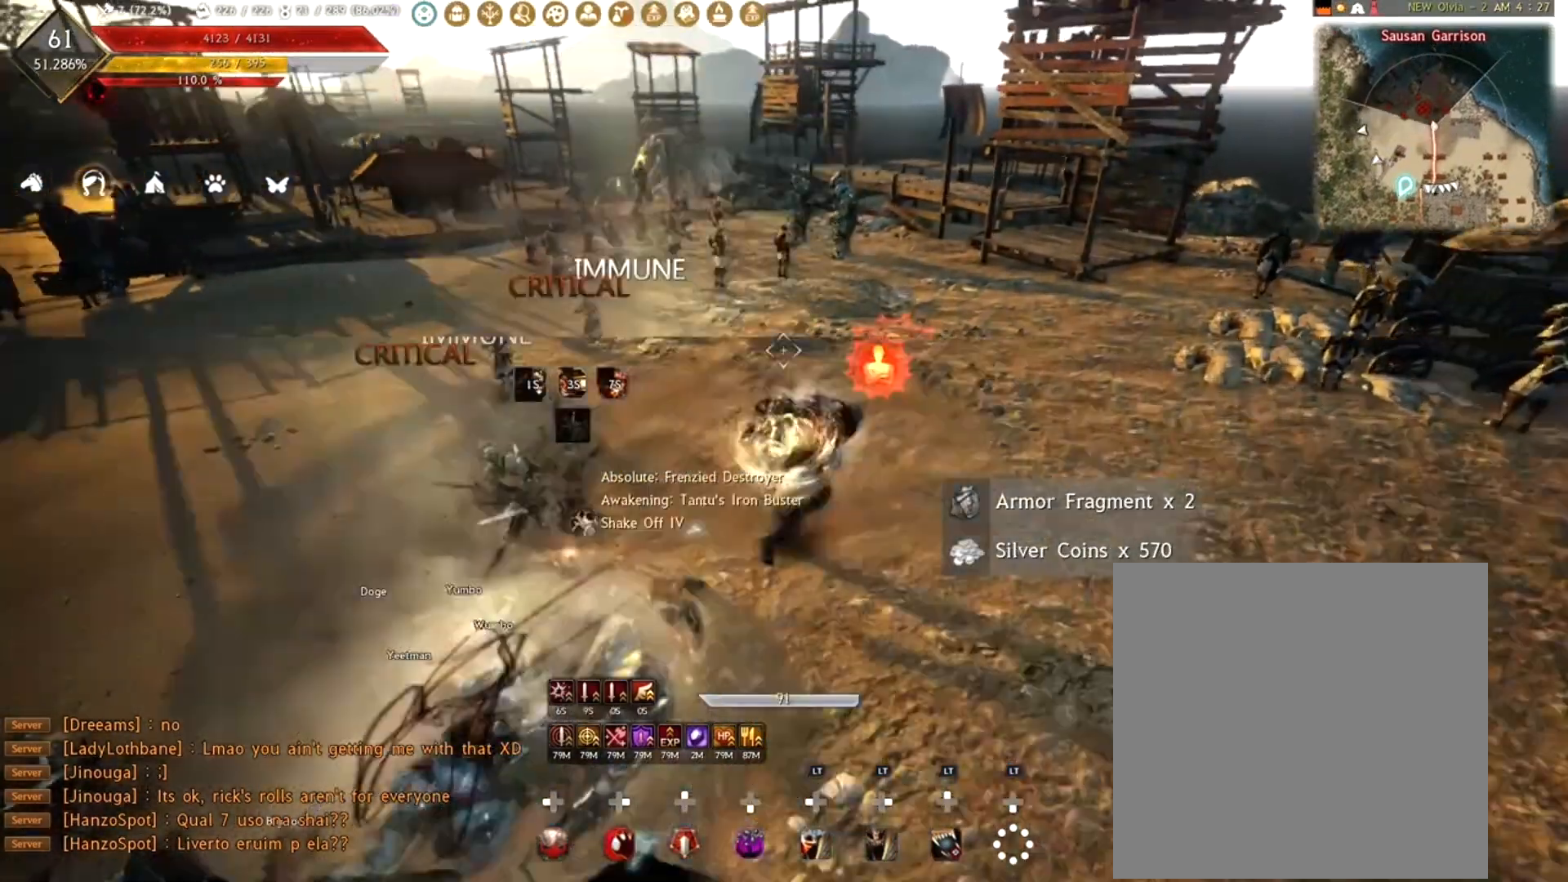
{"buttons": [], "left_stick": "center", "right_stick": "left", "events": [[33, "R1", "up"], [150, "L1", "down"], [233, "L1", "up"], [383, "right_stick", "left"]]}
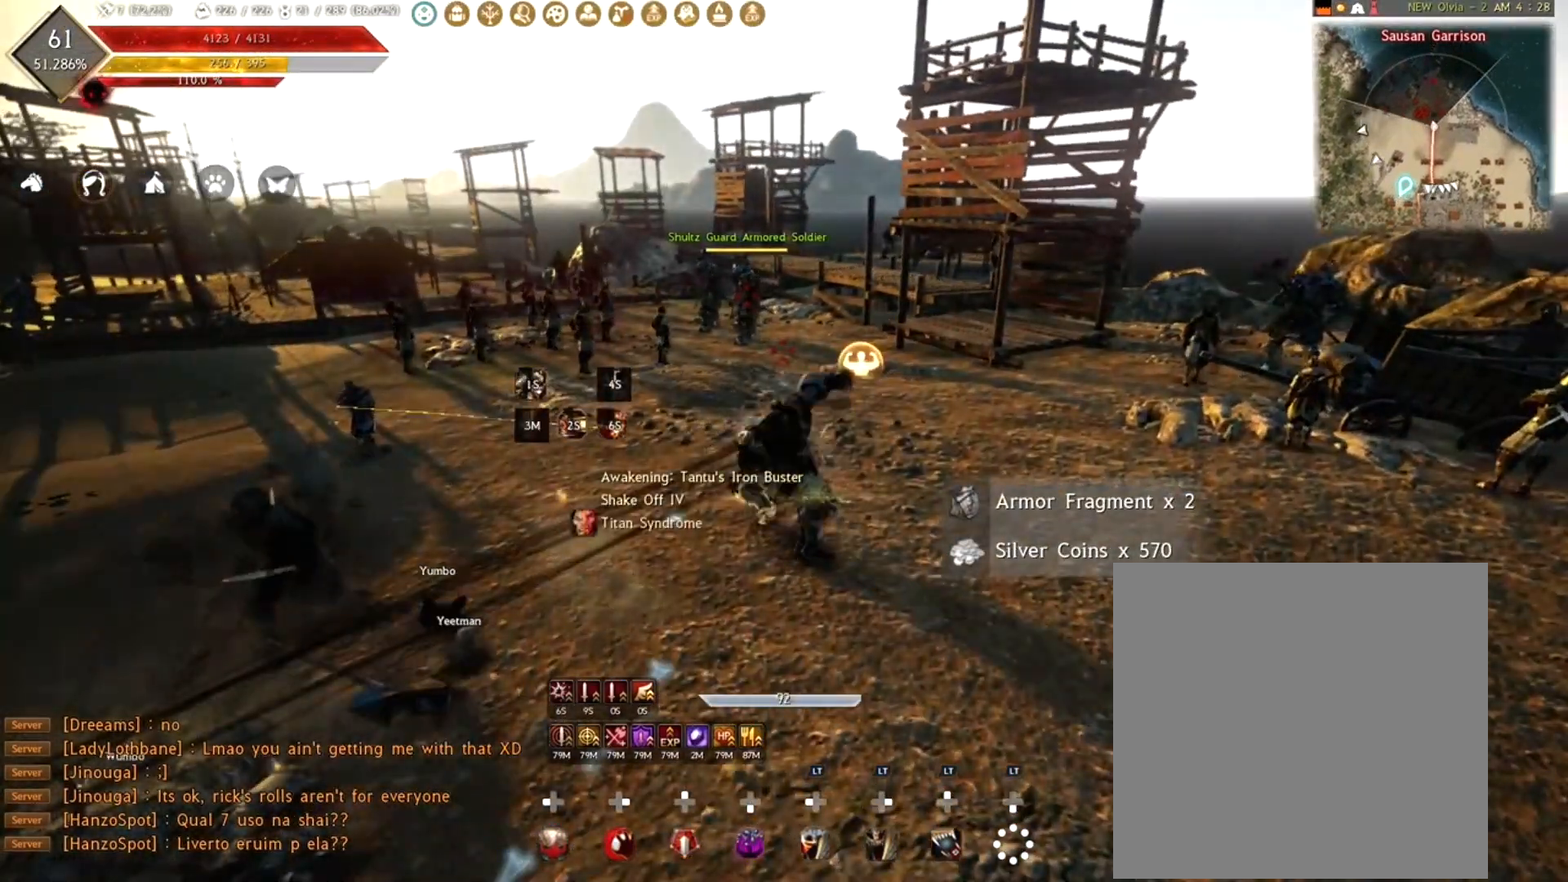
{"buttons": [], "left_stick": "center", "right_stick": "center", "events": [[67, "right_stick", "center"]]}
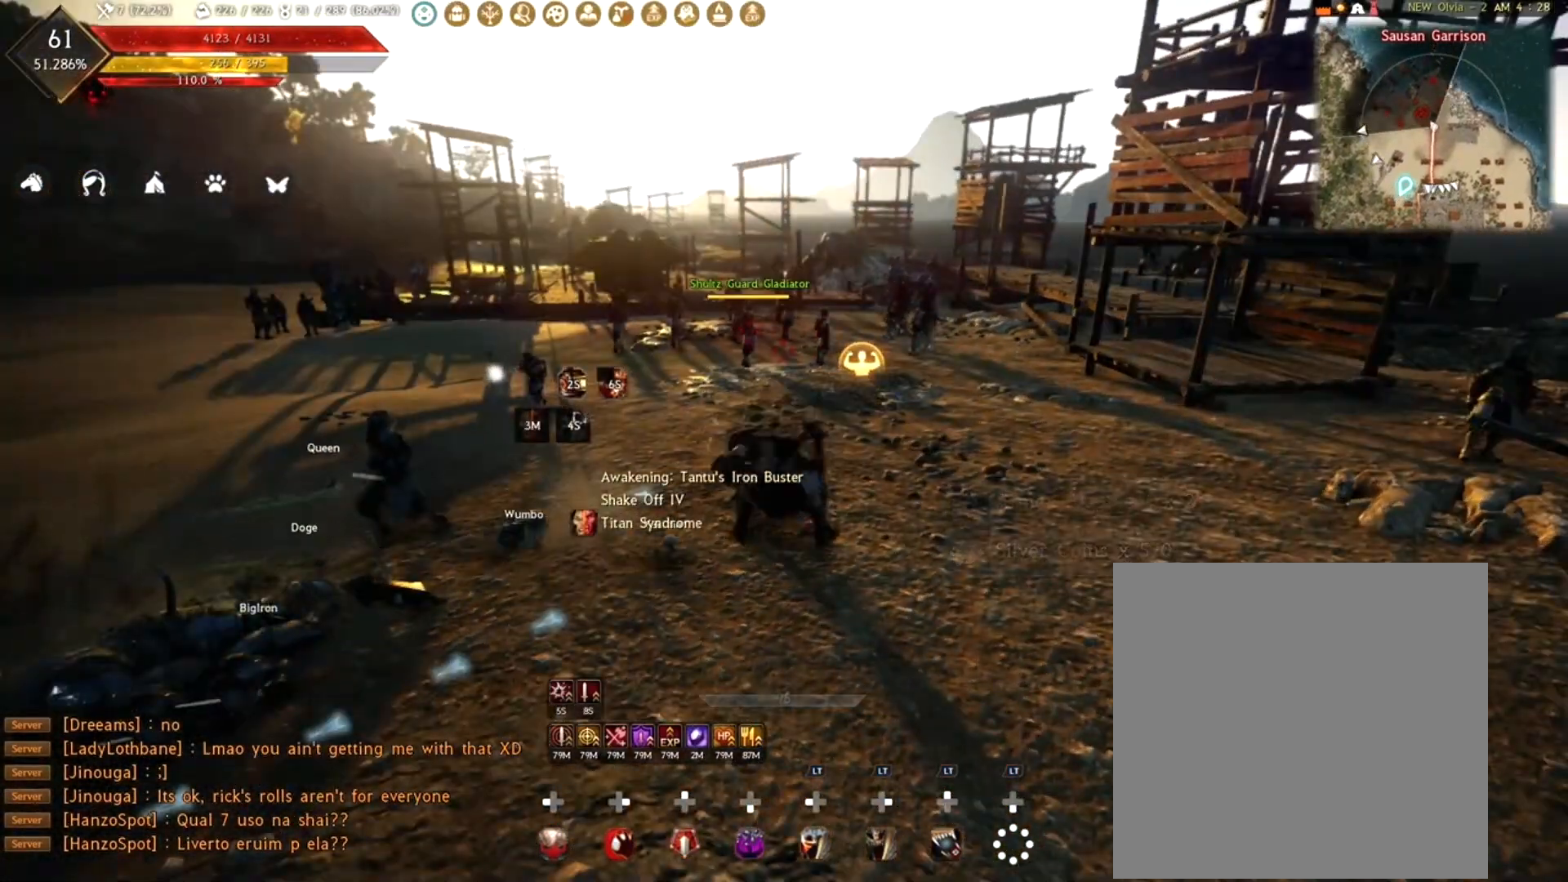
{"buttons": [], "left_stick": "center", "right_stick": "center", "events": []}
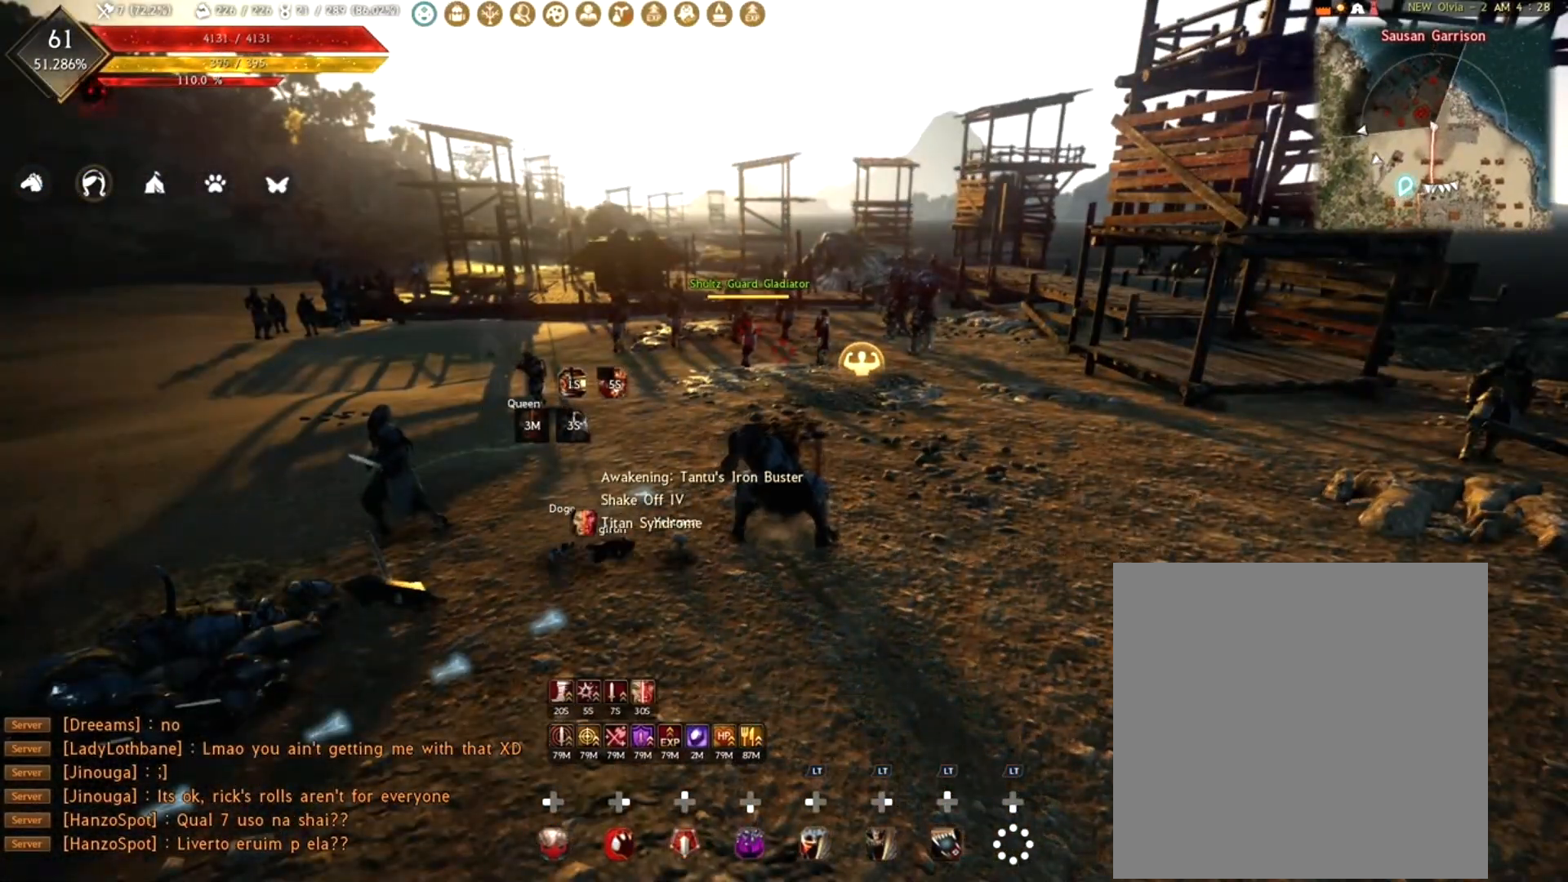
{"buttons": ["R1", "R2"], "left_stick": "center", "right_stick": "up", "events": [[67, "R1", "down"], [67, "R2", "down"], [467, "right_stick", "up"]]}
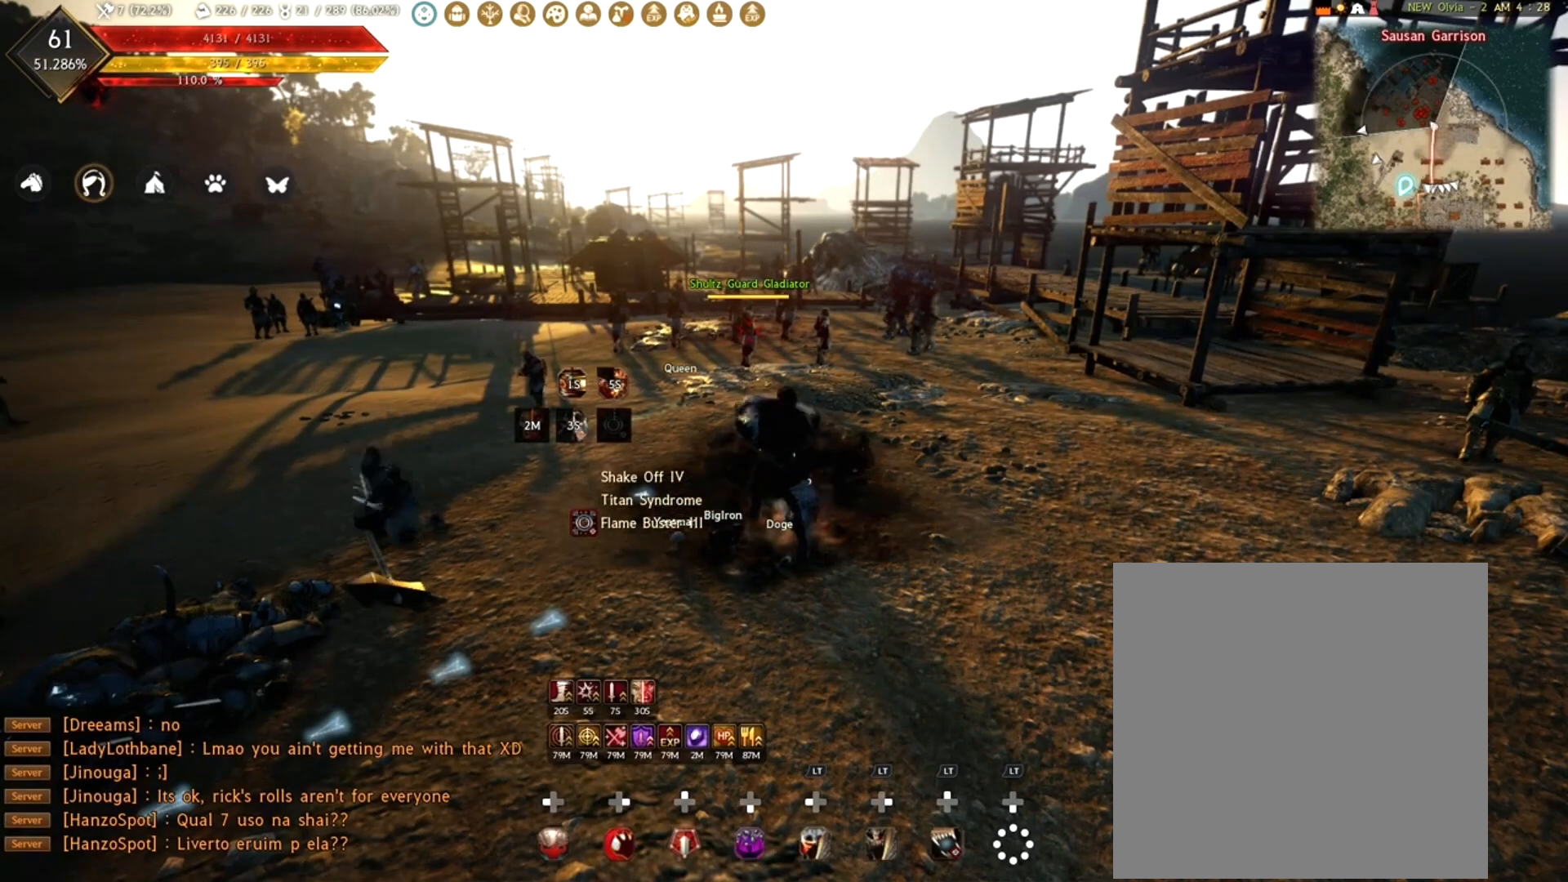
{"buttons": ["R1", "R2"], "left_stick": "center", "right_stick": "center", "events": [[67, "right_stick", "center"]]}